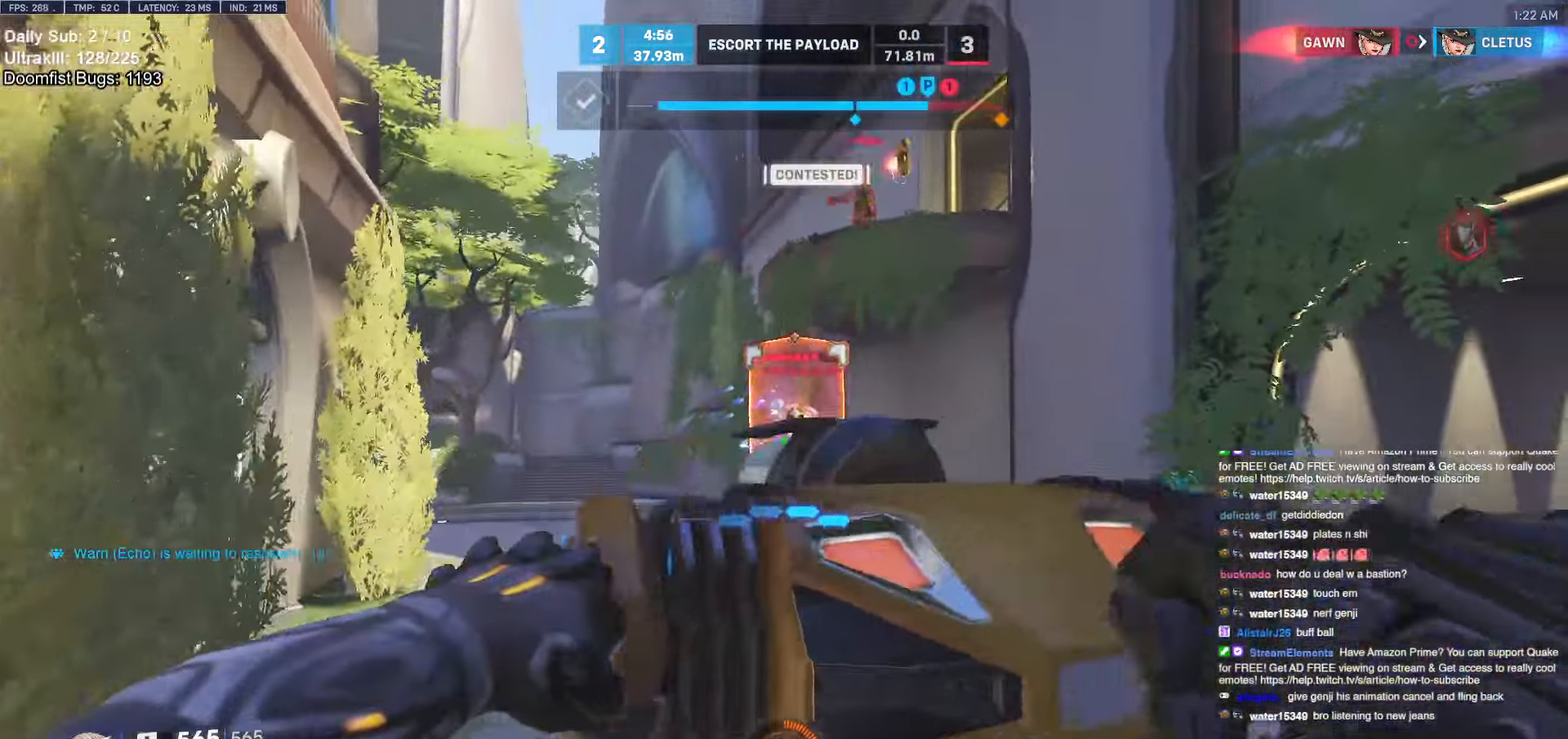
Gameplay with keyboard and mouse; each line is a JSON object with the keys and mouse buttons held at the frame after it. "events" lists presses ("down") and releases ("up") of "a", "ctrl", "d", "e", "f", "melee", "q", "r", "s", "shift", "space", "w", "mouse_left" and "mouse_right" between this image and that frame as [ms after this image, input, new state], when the widget could be followed in between. "mouse_left", "mouse_right" = the "left", "right" buttons of the "mouse" list. No other keys are recorded. Mouse movement is not recorded. Key names are as the overlay labels them; some are game actions (e.g. jump) rather than physical keys.
{"keys": ["space", "w"], "mouse": [], "events": [[100, "mouse_left", "down"], [150, "mouse_right", "down"], [250, "mouse_left", "up"], [250, "w", "down"], [333, "d", "up"], [333, "mouse_right", "up"], [333, "space", "down"]]}
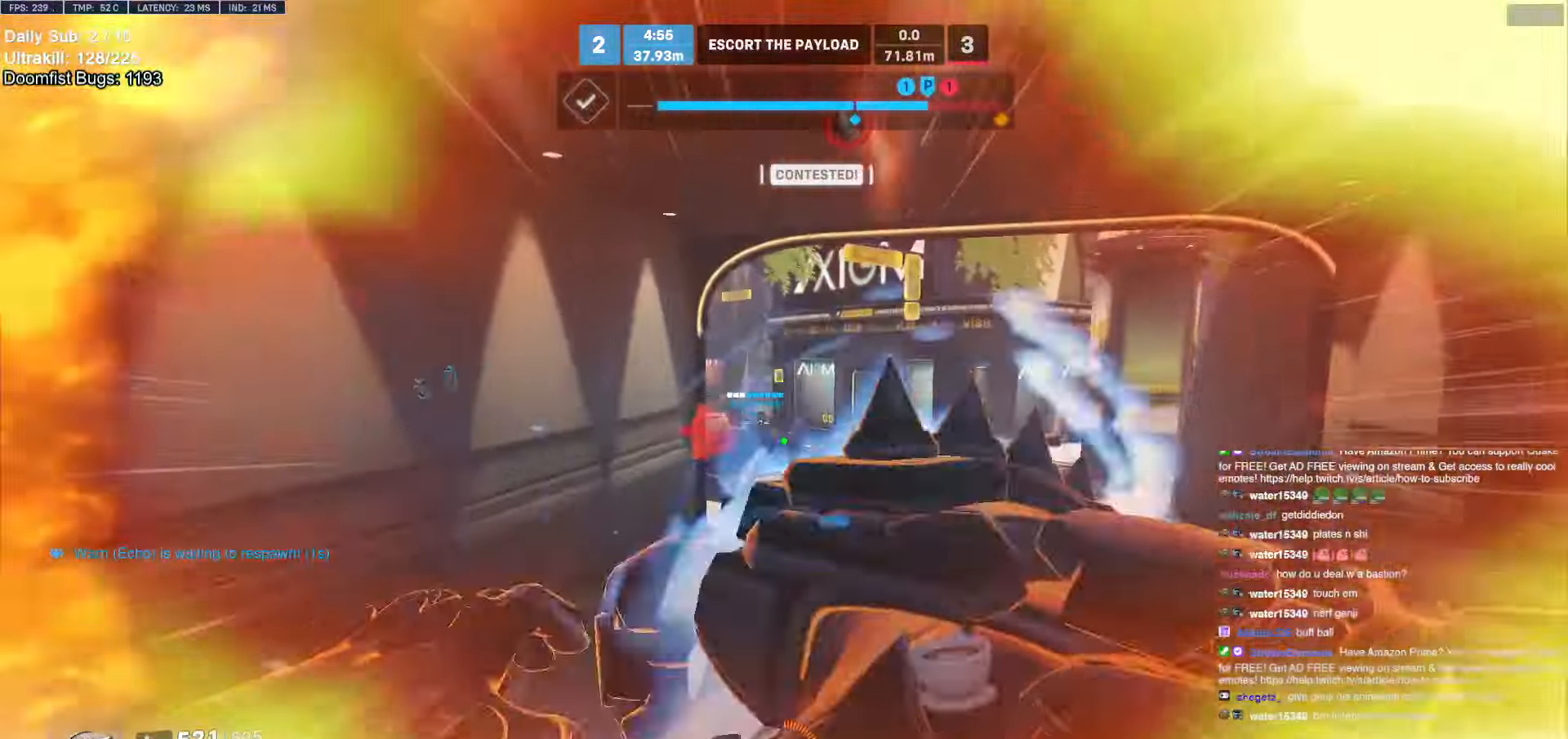
{"keys": ["d"], "mouse": [], "events": [[167, "space", "up"], [400, "d", "down"], [500, "w", "up"]]}
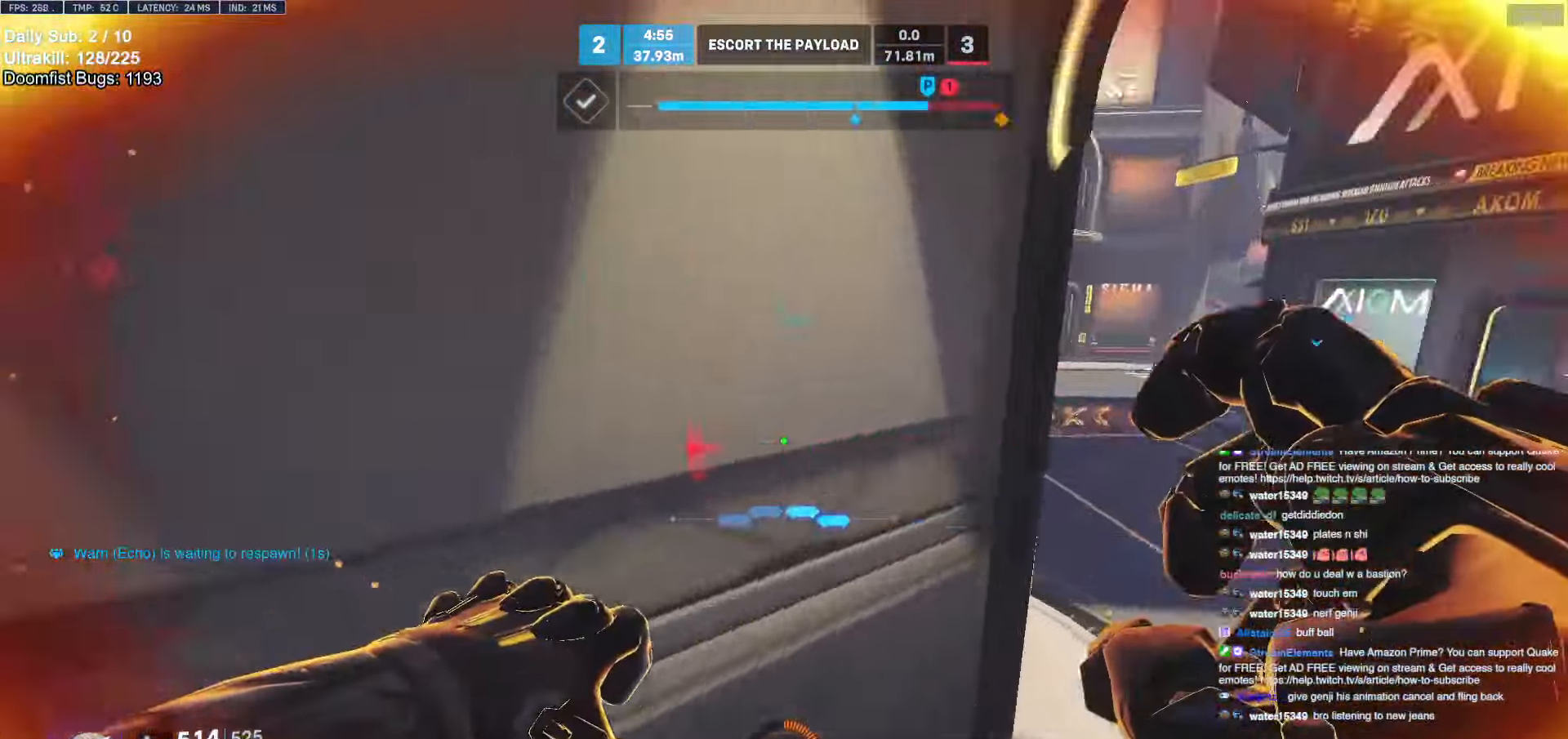
{"keys": ["s", "space"], "mouse": [], "events": [[133, "s", "down"], [233, "d", "up"], [417, "space", "down"]]}
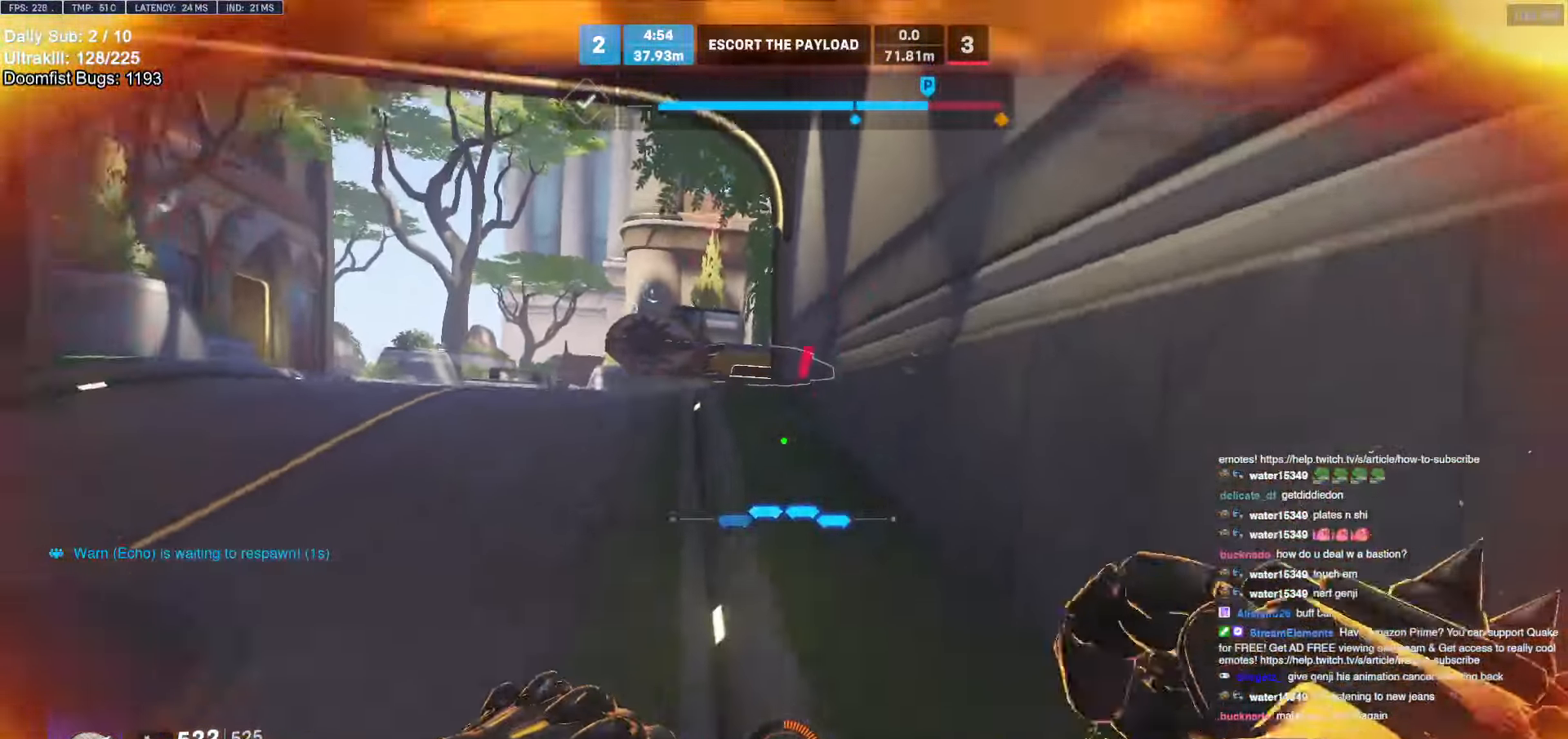
{"keys": ["d", "w"], "mouse": [], "events": [[50, "d", "down"], [50, "space", "up"], [300, "mouse_left", "down"], [333, "s", "up"], [433, "mouse_left", "up"], [467, "w", "down"]]}
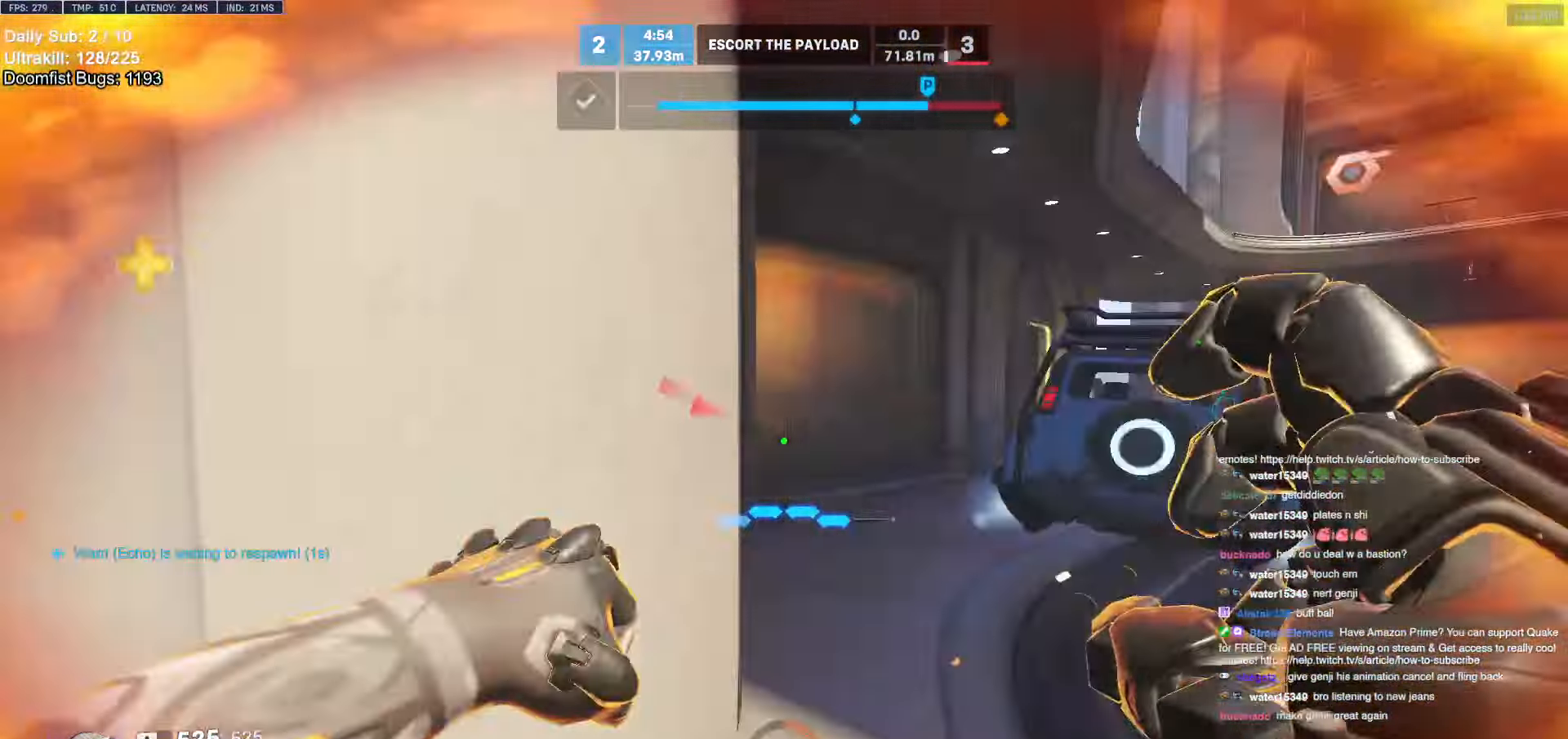
{"keys": ["w"], "mouse": [], "events": [[17, "d", "up"]]}
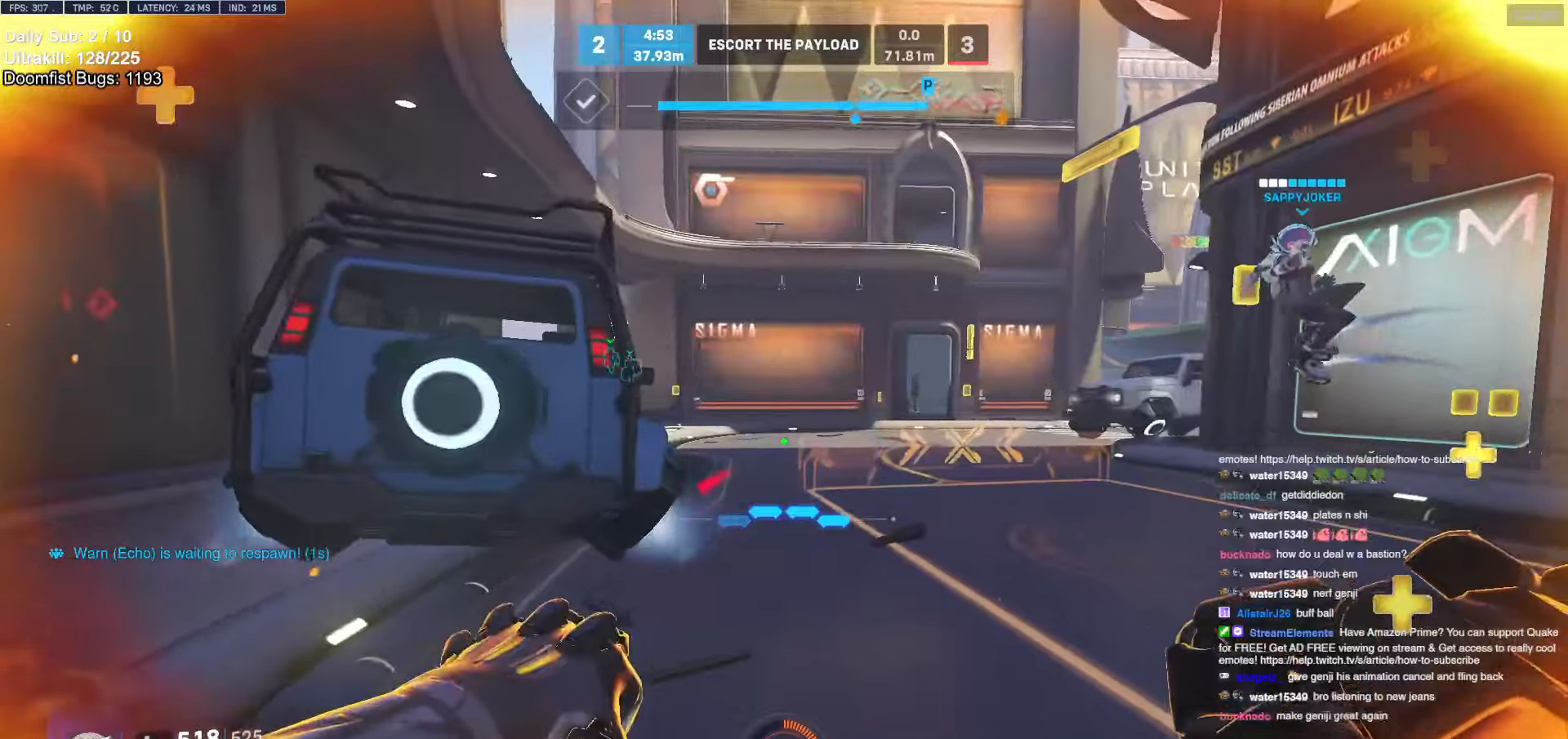
{"keys": ["a", "w"], "mouse": [], "events": [[33, "d", "down"], [317, "d", "up"], [367, "a", "down"]]}
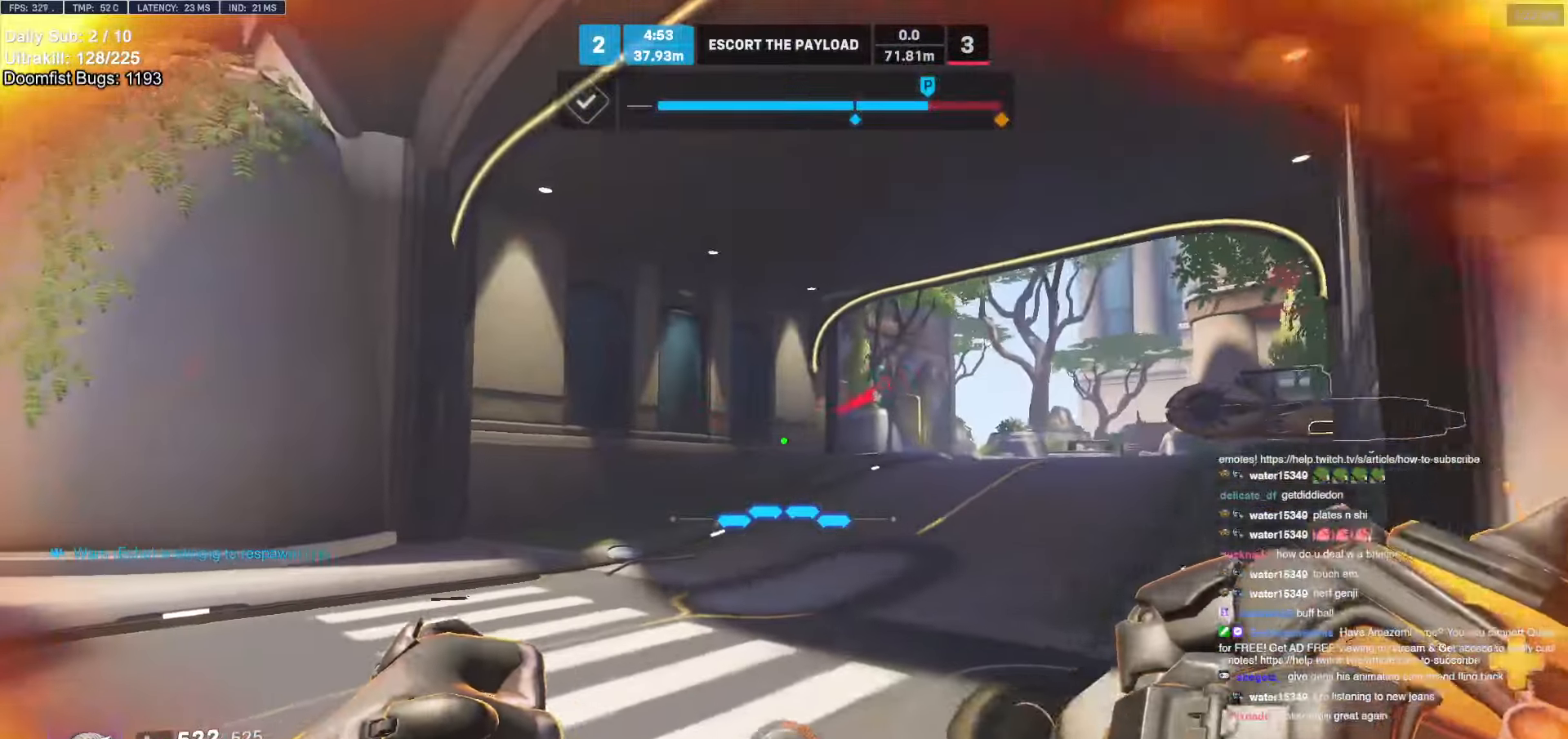
{"keys": ["d", "w"], "mouse": [], "events": [[50, "w", "up"], [200, "w", "down"], [283, "a", "up"], [333, "d", "down"]]}
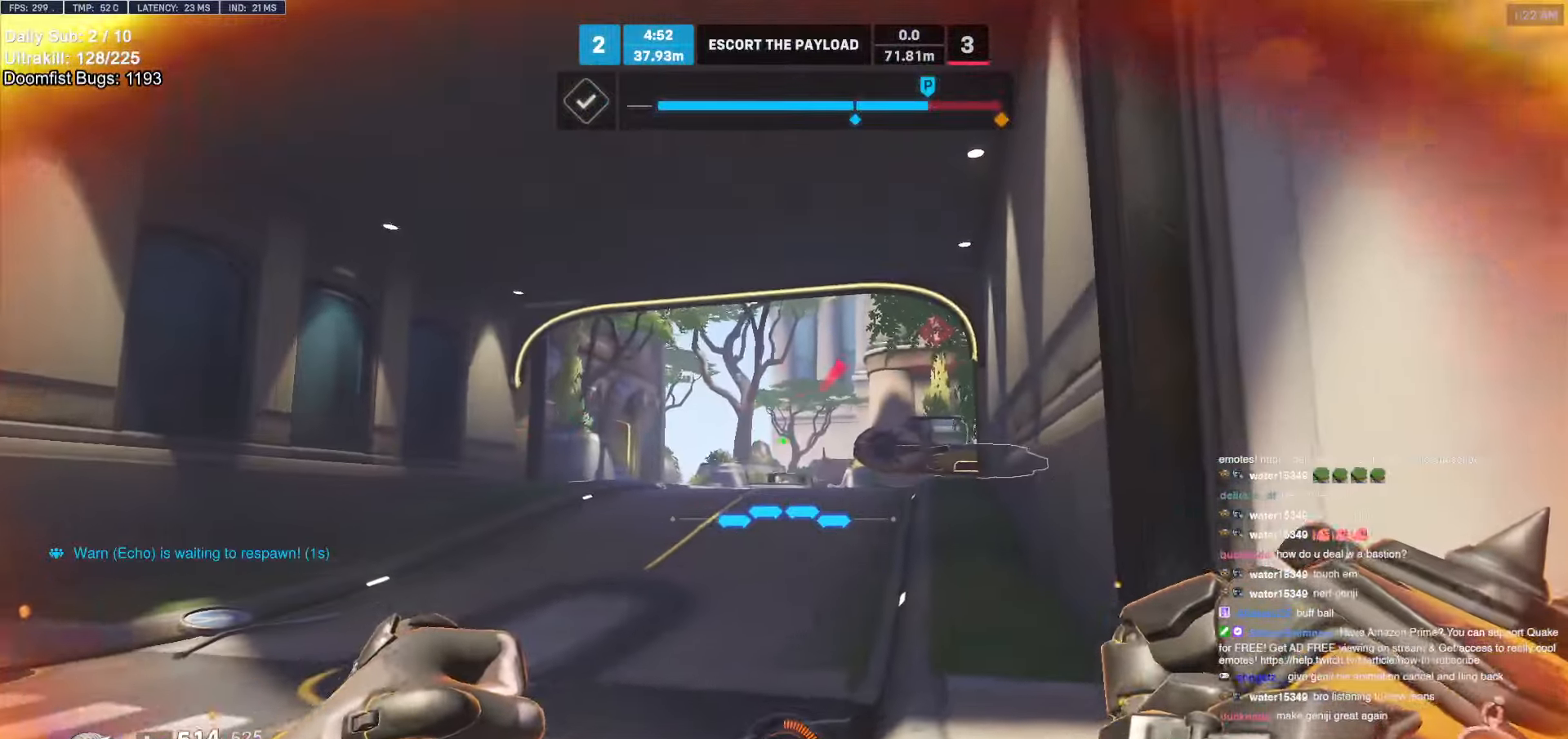
{"keys": ["d"], "mouse": [], "events": [[250, "w", "up"]]}
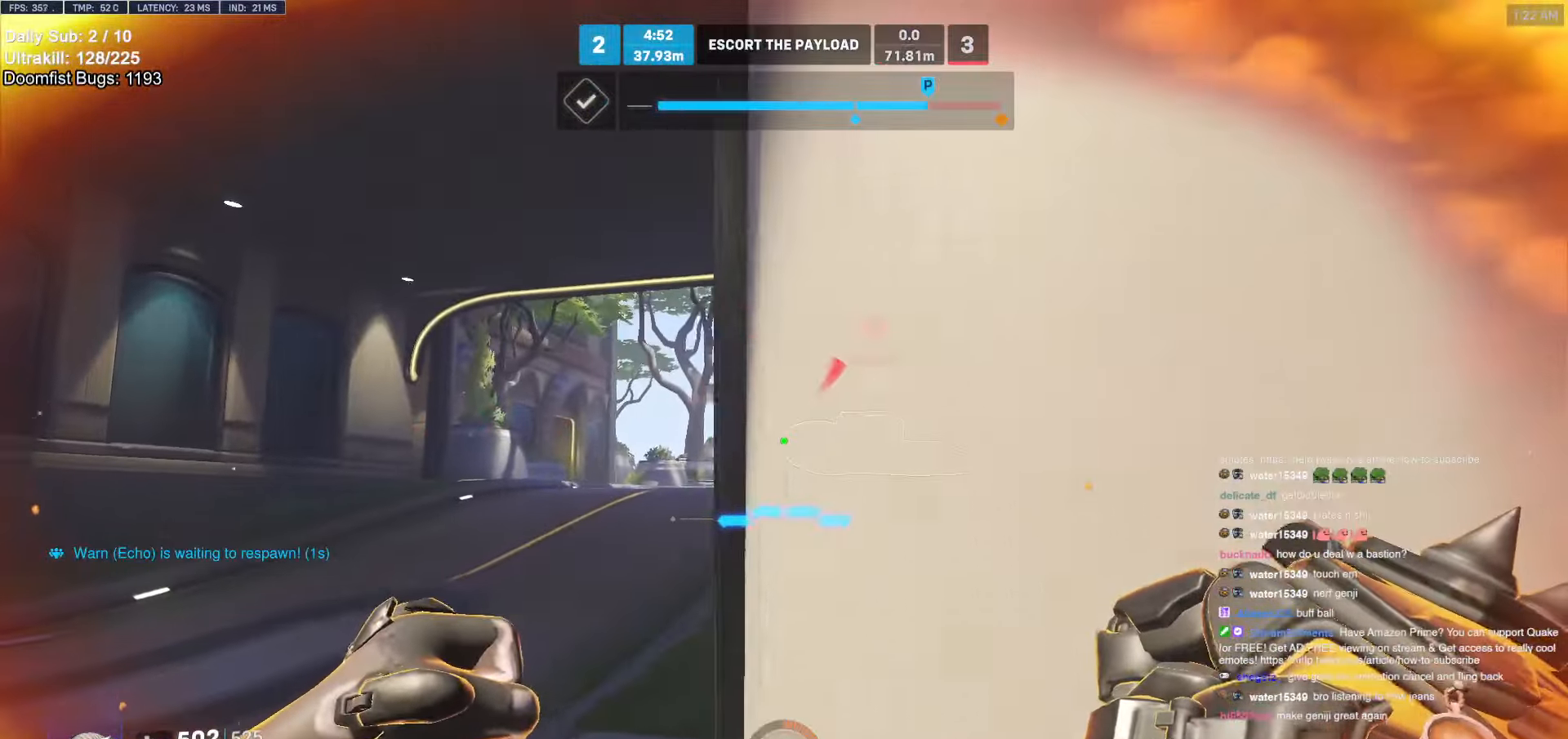
{"keys": ["a"], "mouse": [], "events": [[417, "a", "down"], [417, "d", "up"]]}
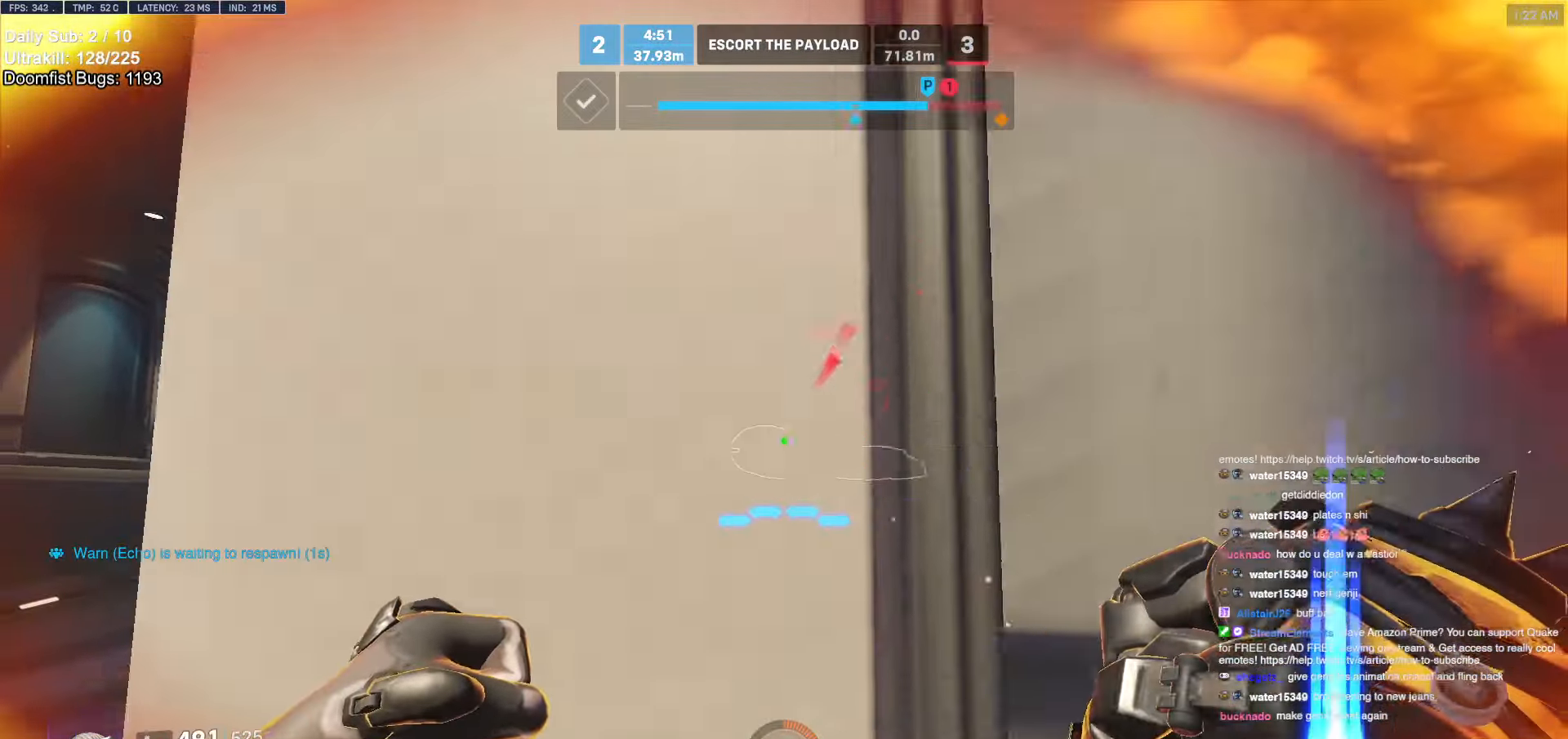
{"keys": ["a", "w"], "mouse": [], "events": [[333, "w", "down"]]}
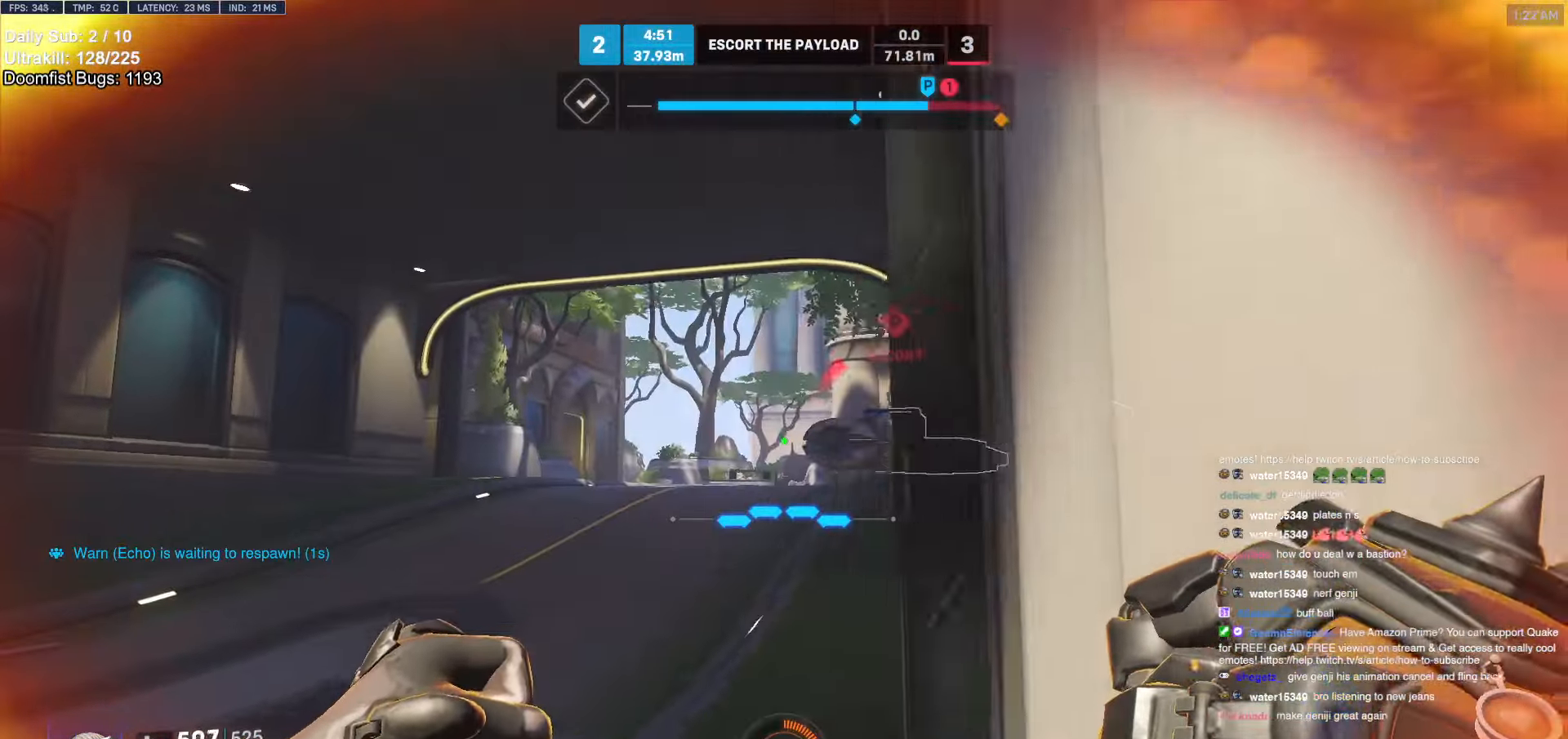
{"keys": ["w"], "mouse": [], "events": [[117, "a", "up"]]}
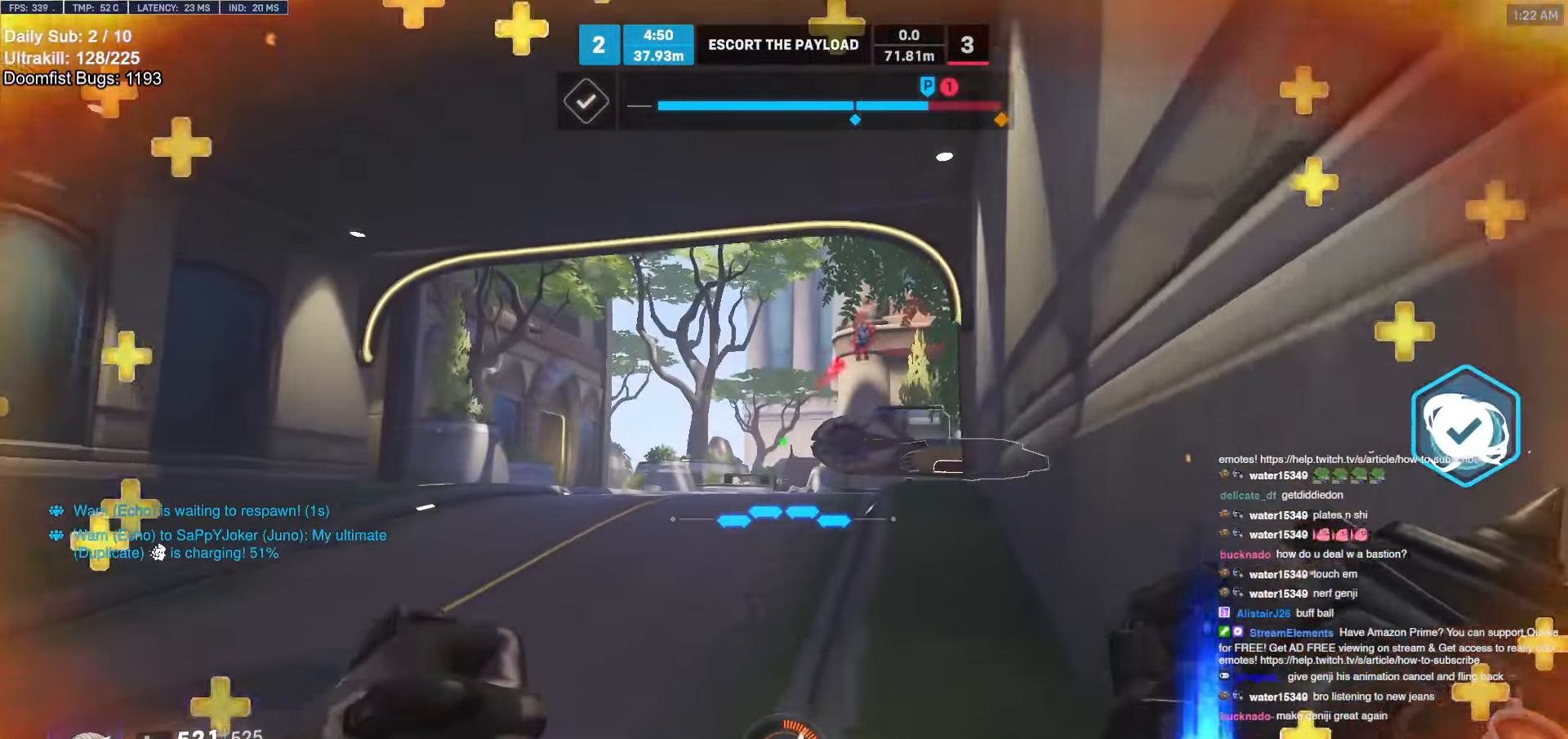
{"keys": ["a", "w"], "mouse": ["right"], "events": [[383, "a", "down"], [383, "mouse_right", "down"]]}
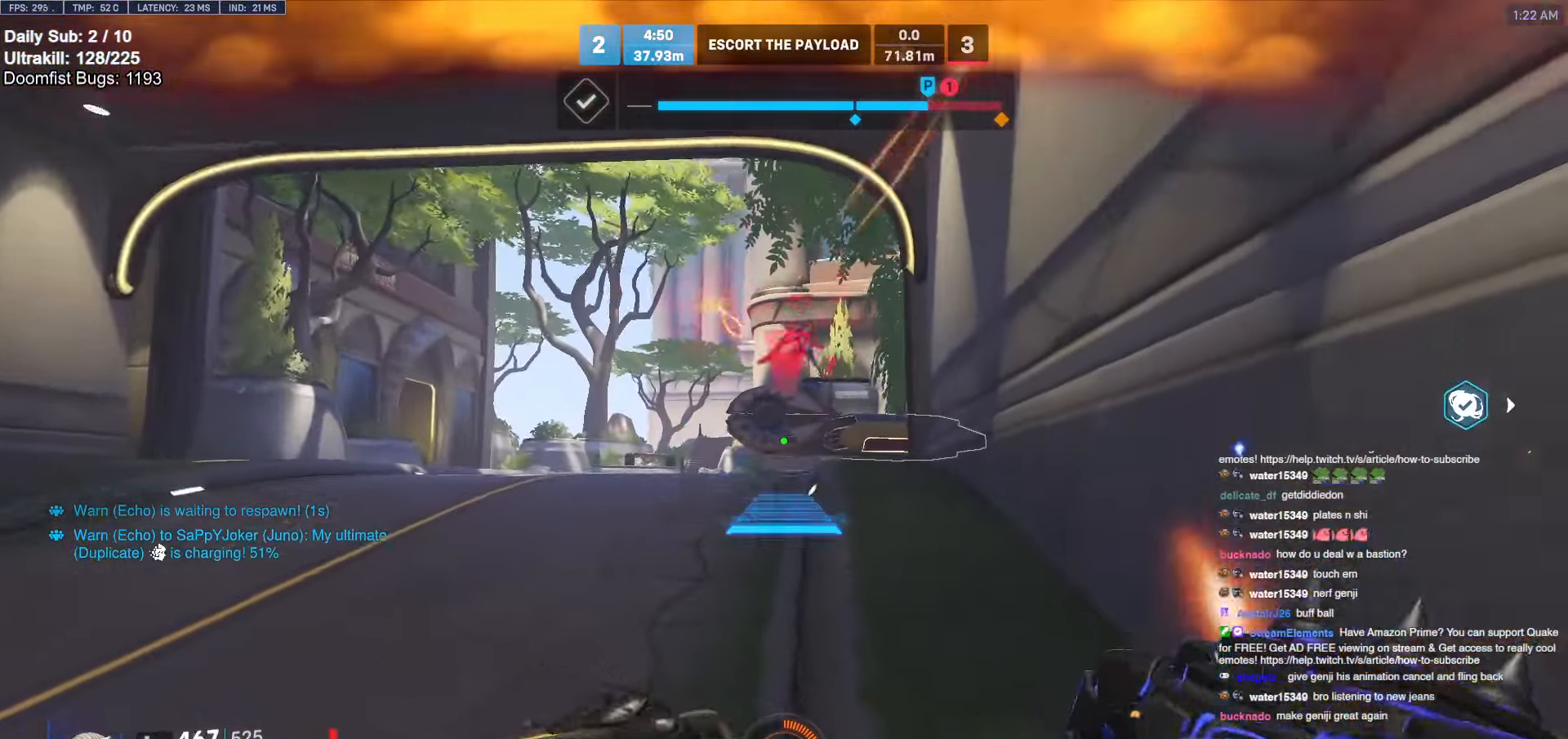
{"keys": ["w"], "mouse": [], "events": [[250, "a", "up"], [483, "mouse_right", "up"]]}
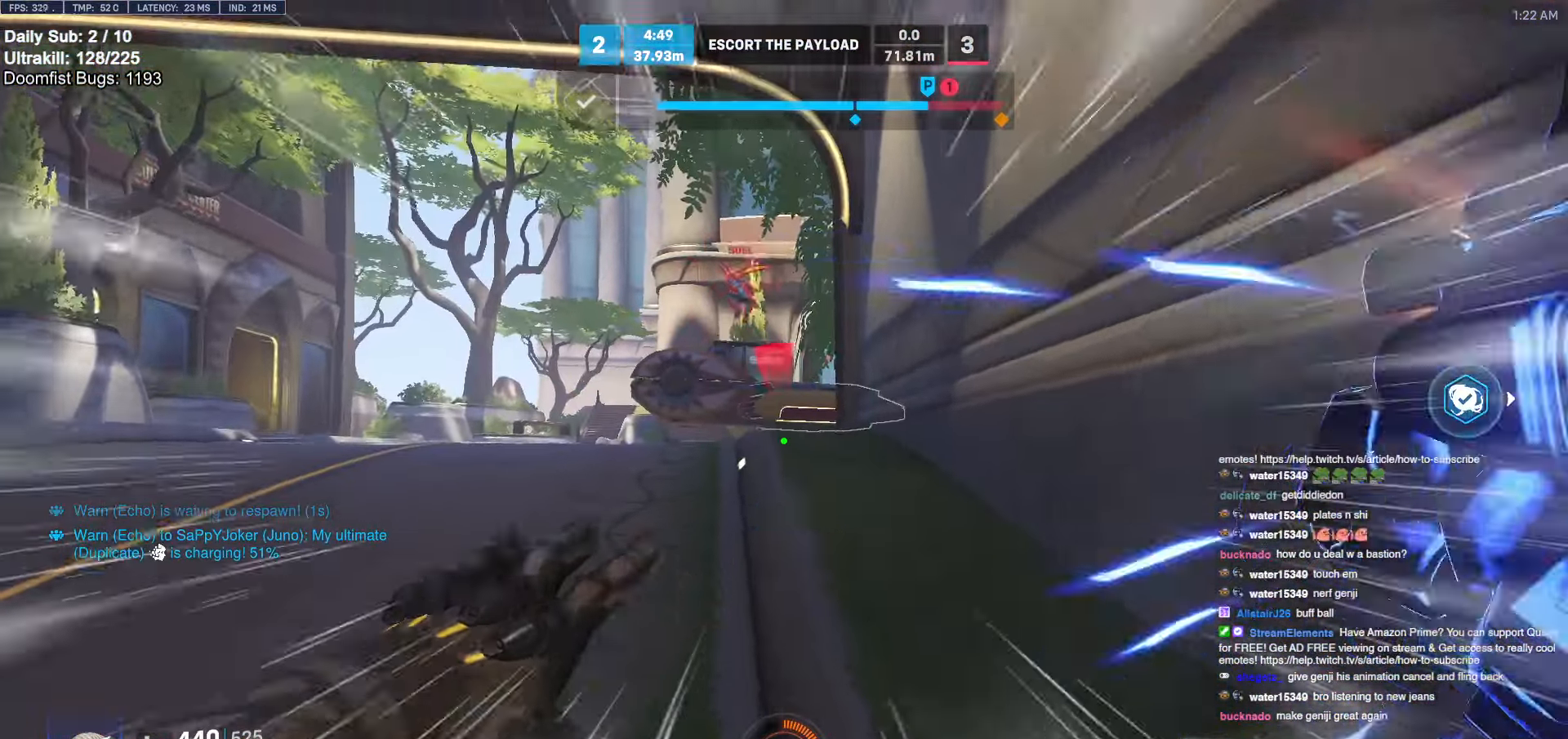
{"keys": ["w"], "mouse": [], "events": [[300, "space", "down"], [350, "space", "up"]]}
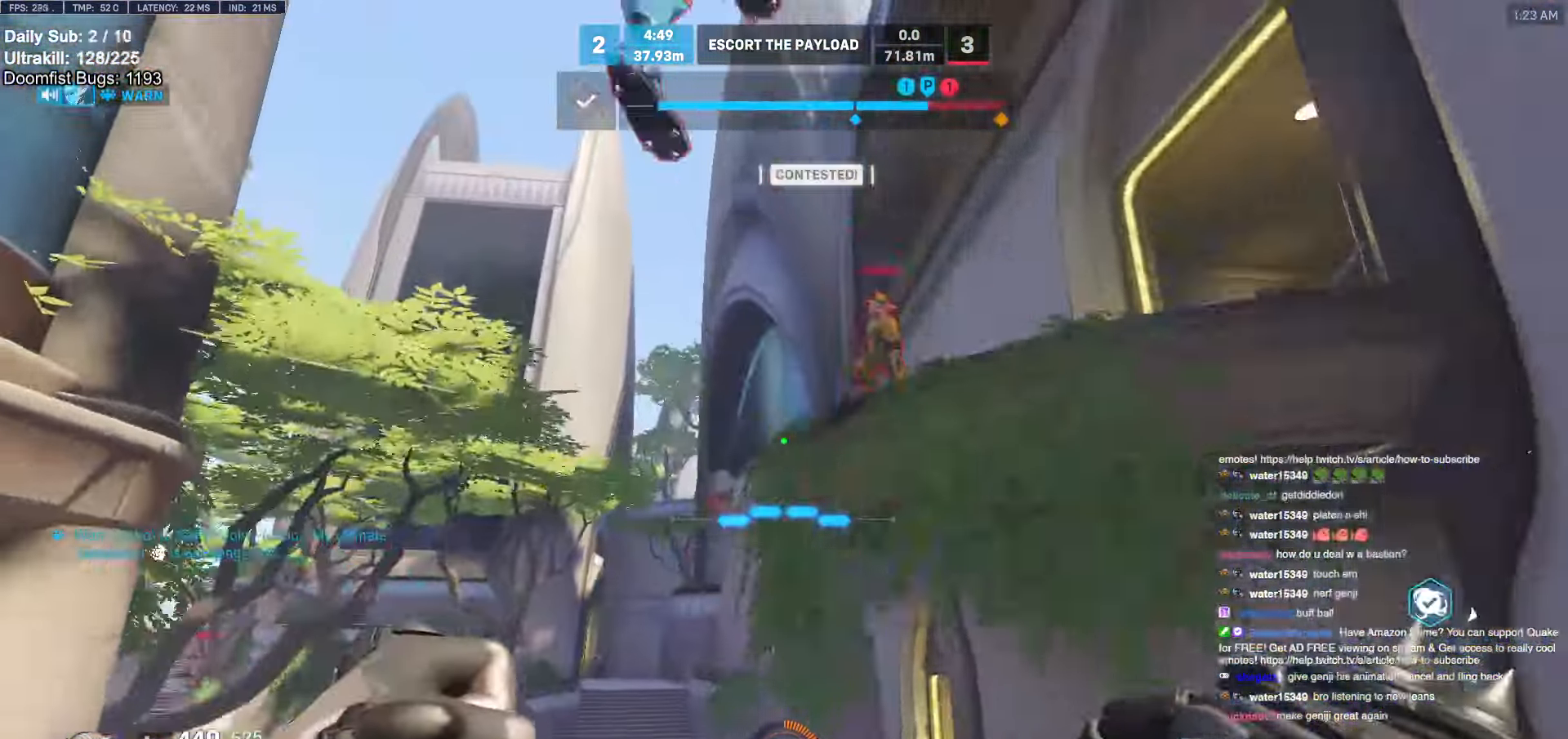
{"keys": ["a"], "mouse": [], "events": [[317, "mouse_left", "down"], [367, "mouse_left", "up"], [500, "a", "down"], [500, "w", "up"]]}
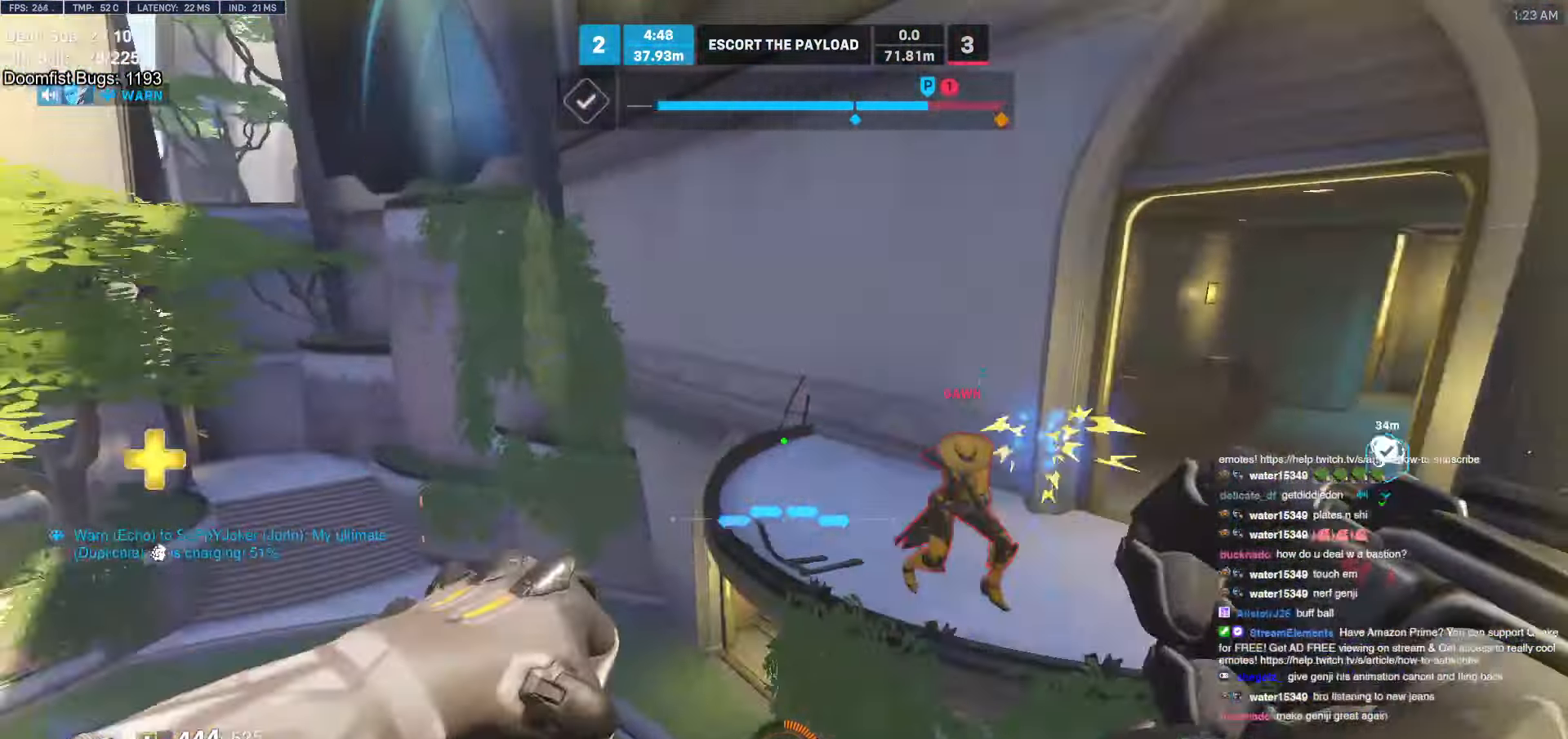
{"keys": ["d"], "mouse": ["left"], "events": [[100, "s", "down"], [150, "a", "up"], [150, "mouse_left", "down"], [200, "d", "down"], [300, "mouse_left", "up"], [300, "s", "up"], [467, "mouse_left", "down"]]}
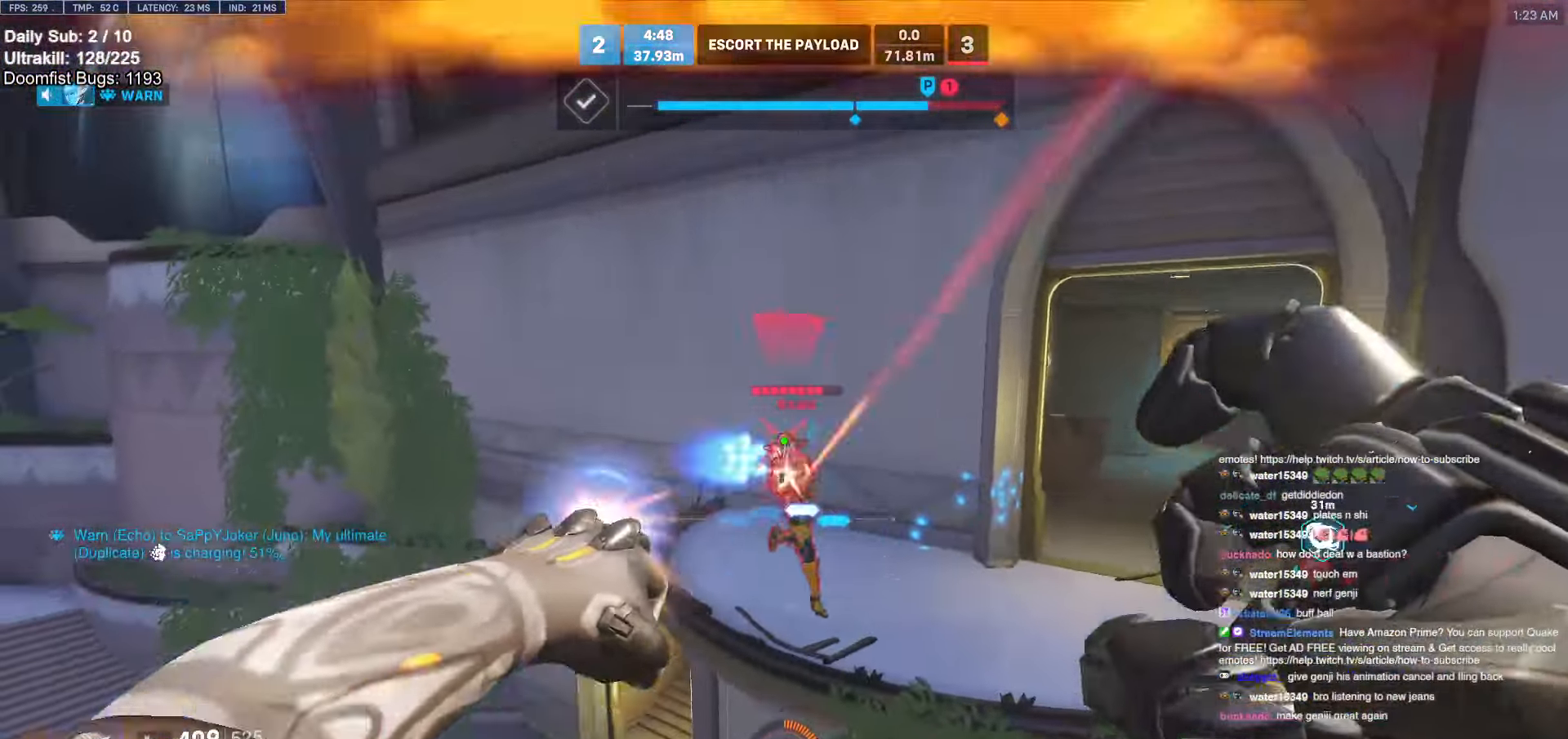
{"keys": [], "mouse": [], "events": [[117, "s", "down"], [167, "mouse_left", "up"], [350, "mouse_left", "down"], [400, "s", "up"], [450, "d", "up"], [450, "mouse_left", "up"]]}
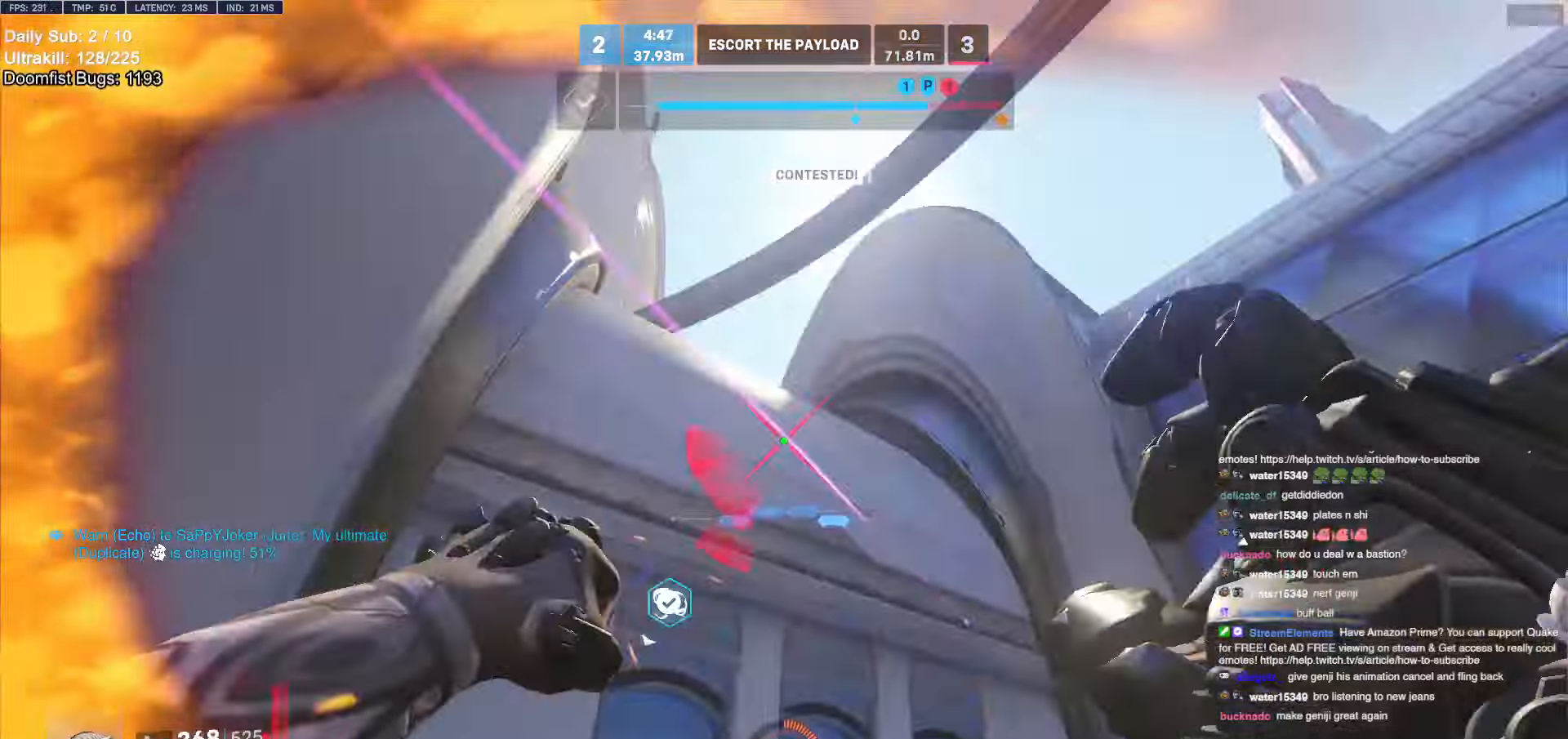
{"keys": ["s"], "mouse": [], "events": [[83, "e", "down"], [83, "s", "down"], [183, "e", "up"], [267, "e", "down"], [317, "e", "up"], [417, "e", "down"], [467, "e", "up"]]}
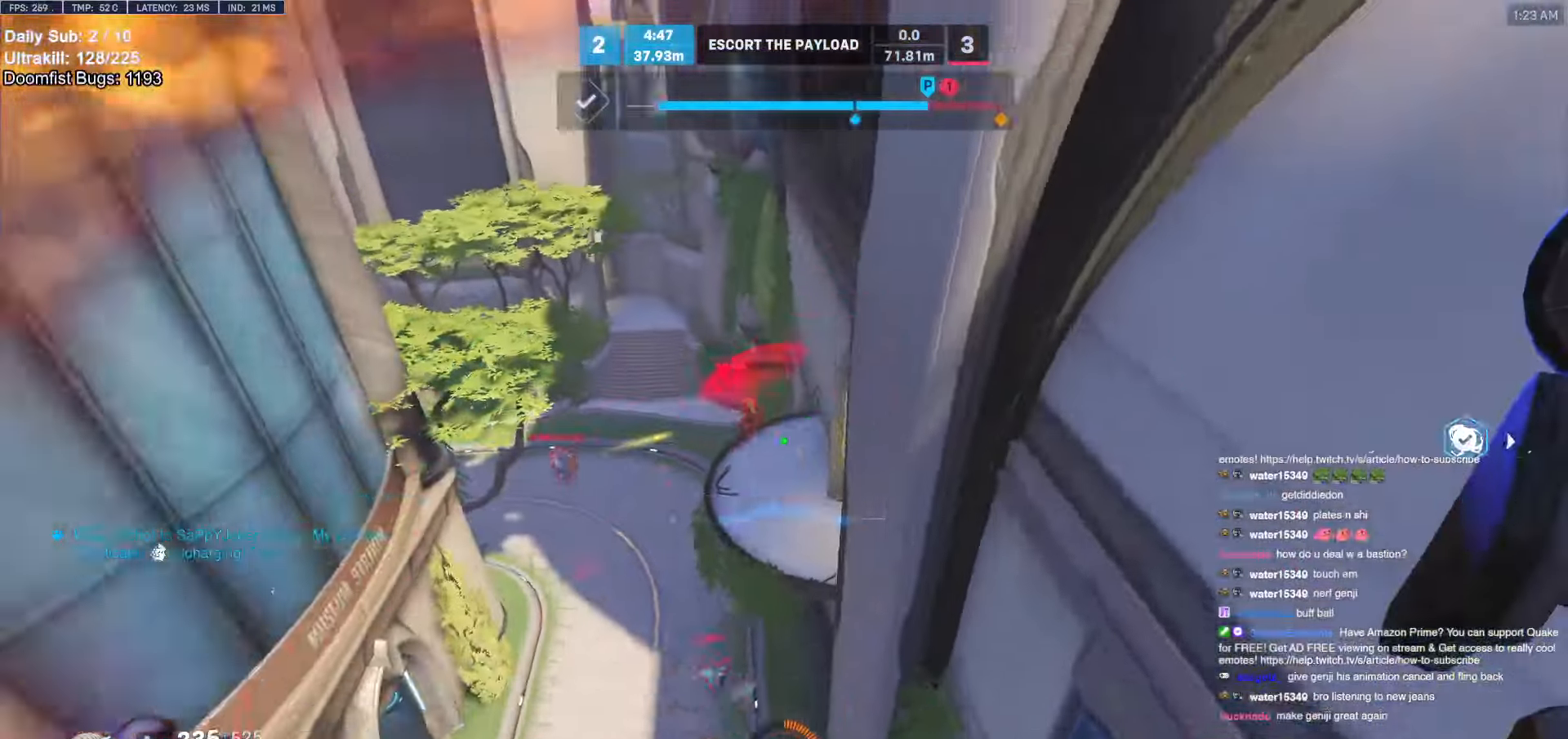
{"keys": ["w"], "mouse": [], "events": [[50, "e", "down"], [50, "s", "up"], [100, "e", "up"], [200, "w", "down"], [333, "mouse_left", "down"], [383, "shift", "down"], [433, "mouse_left", "up"], [467, "shift", "up"]]}
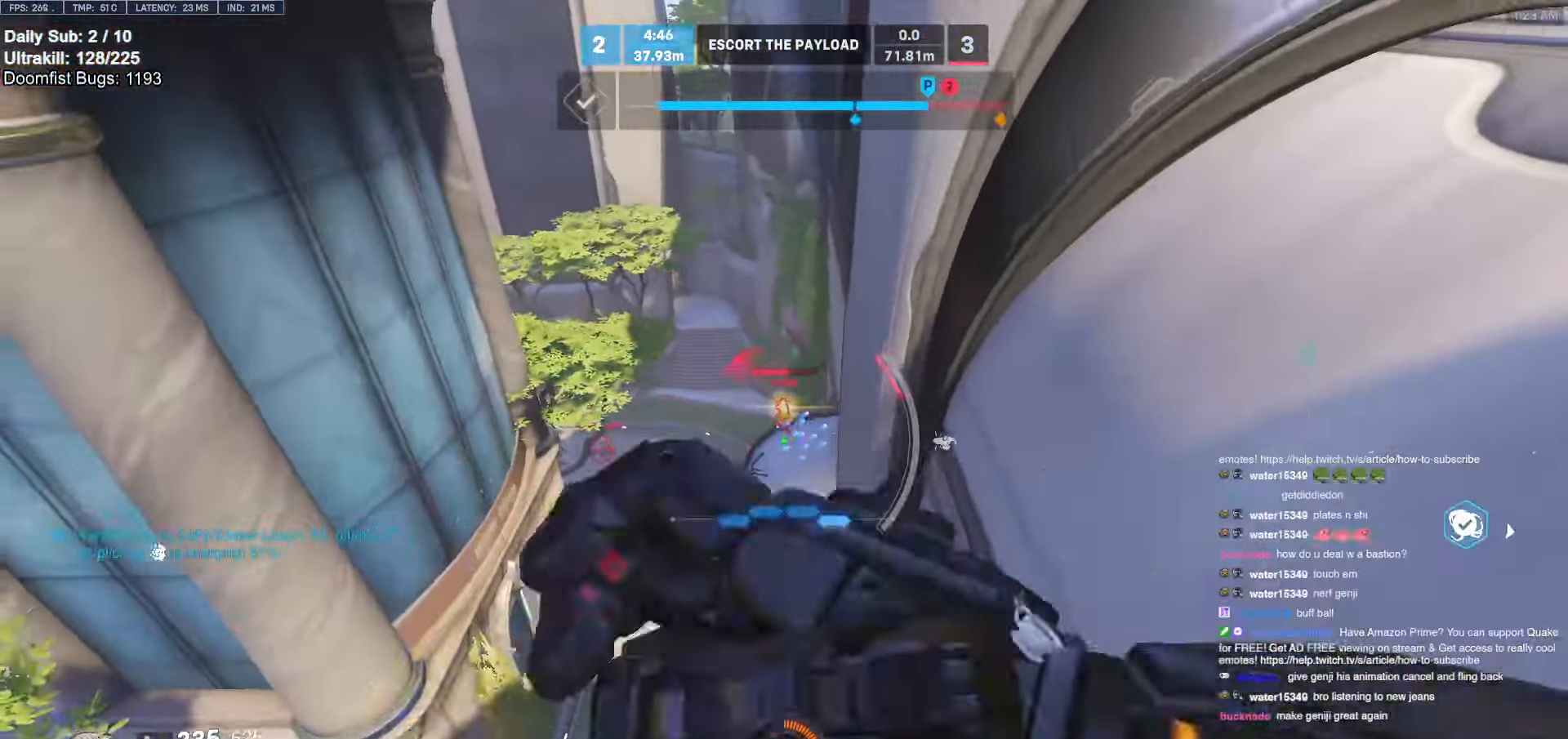
{"keys": ["d", "w"], "mouse": [], "events": [[483, "d", "down"]]}
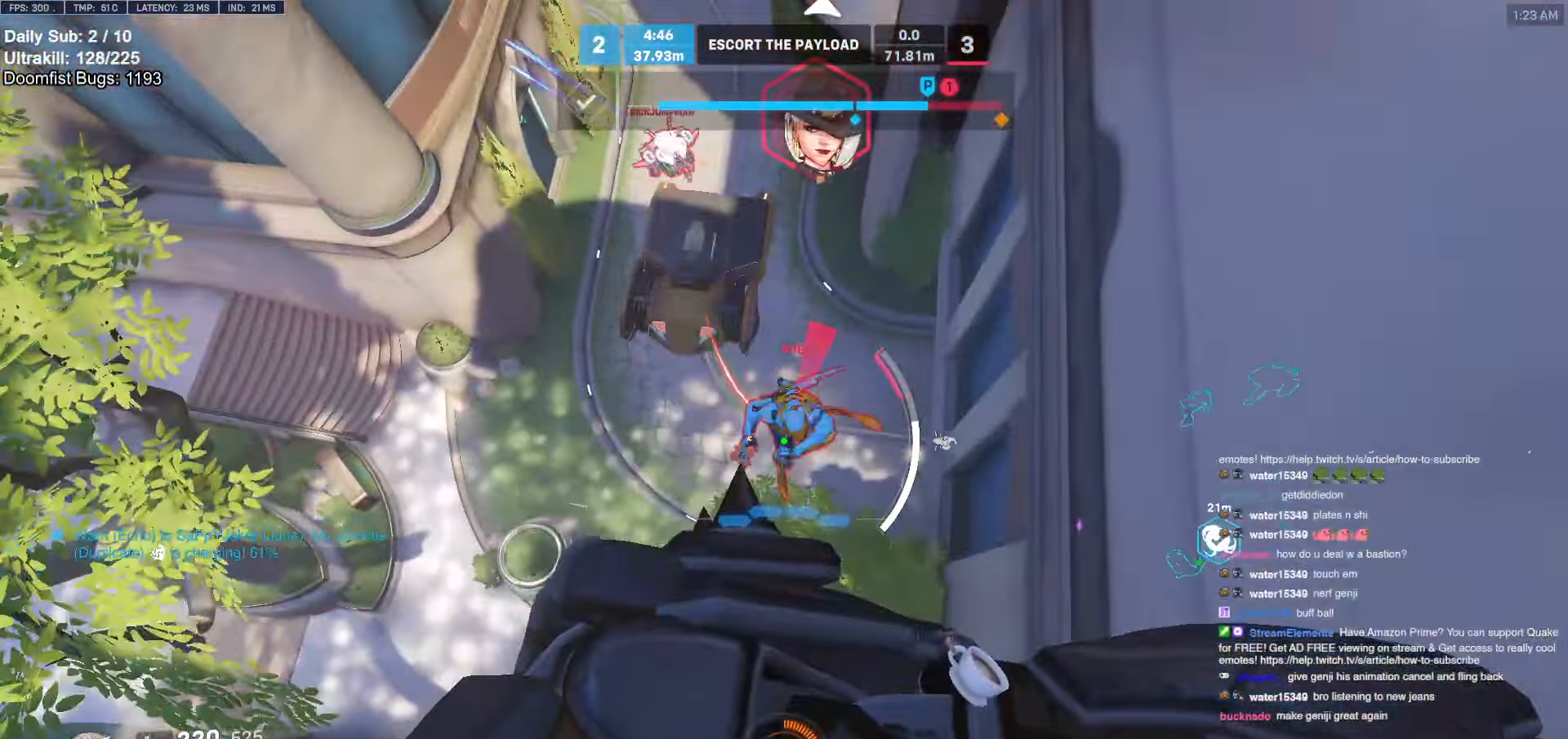
{"keys": ["d", "s"], "mouse": [], "events": [[267, "d", "up"], [317, "w", "up"], [417, "d", "down"], [417, "s", "down"]]}
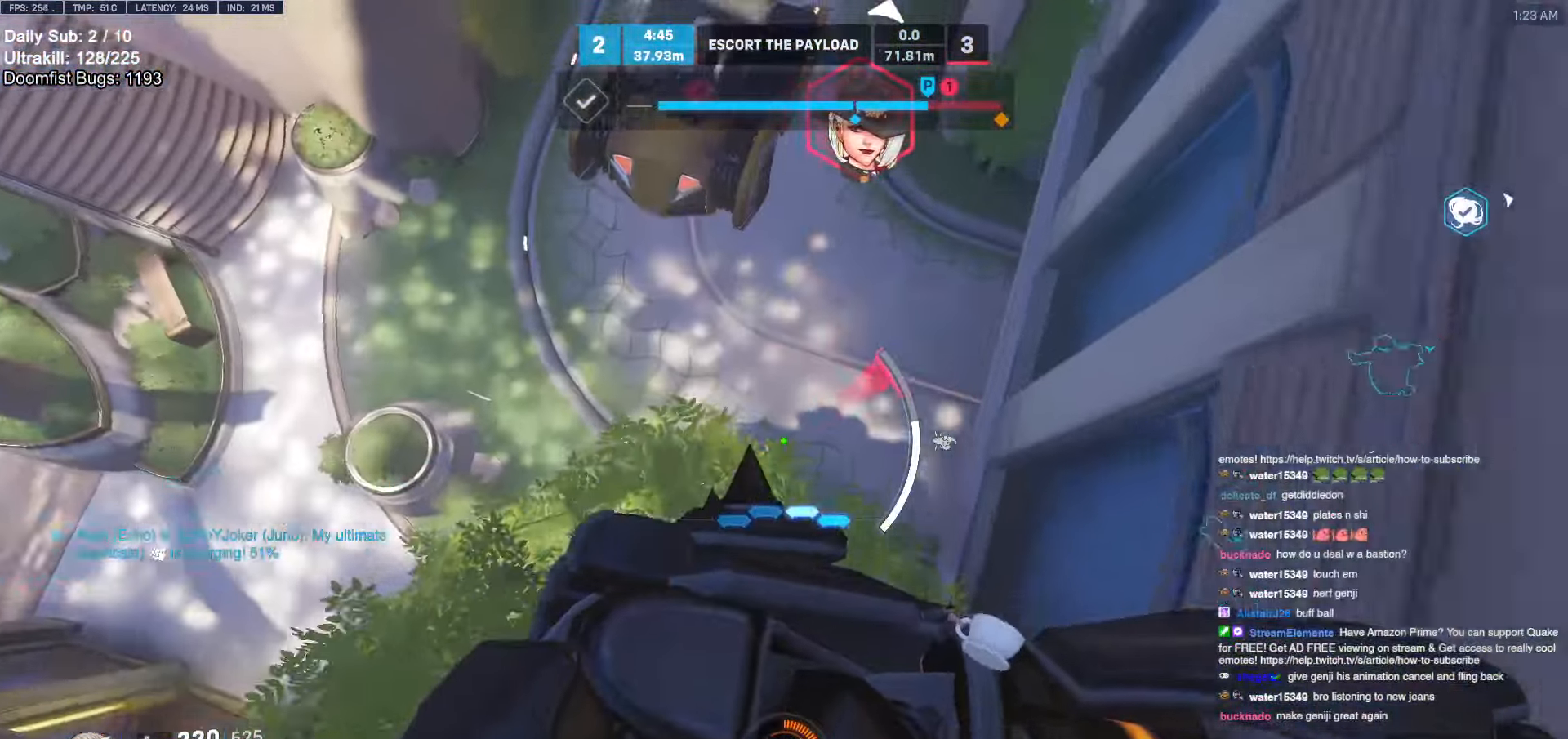
{"keys": ["d"], "mouse": [], "events": [[50, "d", "up"], [233, "d", "down"], [333, "s", "up"]]}
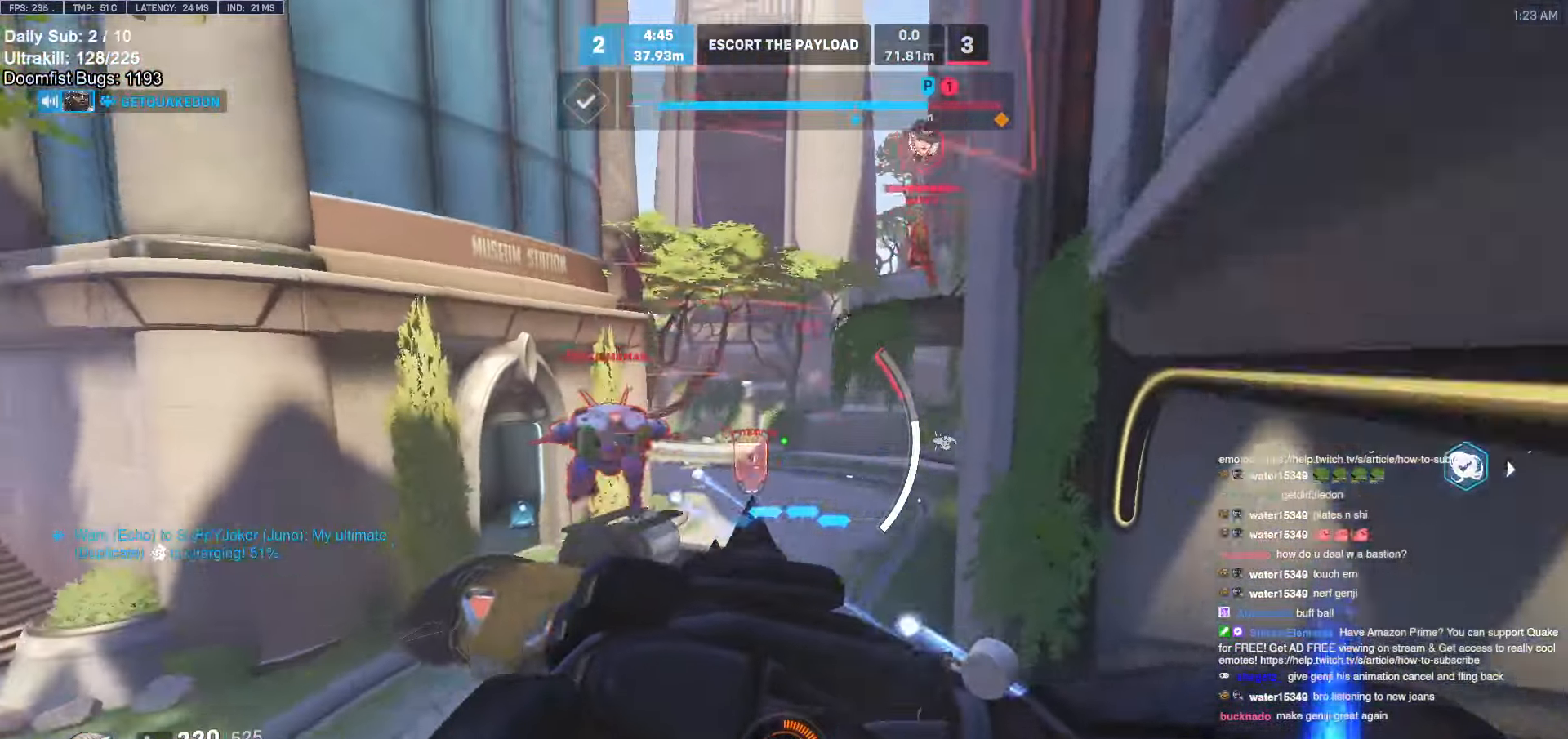
{"keys": ["d", "space"], "mouse": [], "events": [[483, "space", "down"]]}
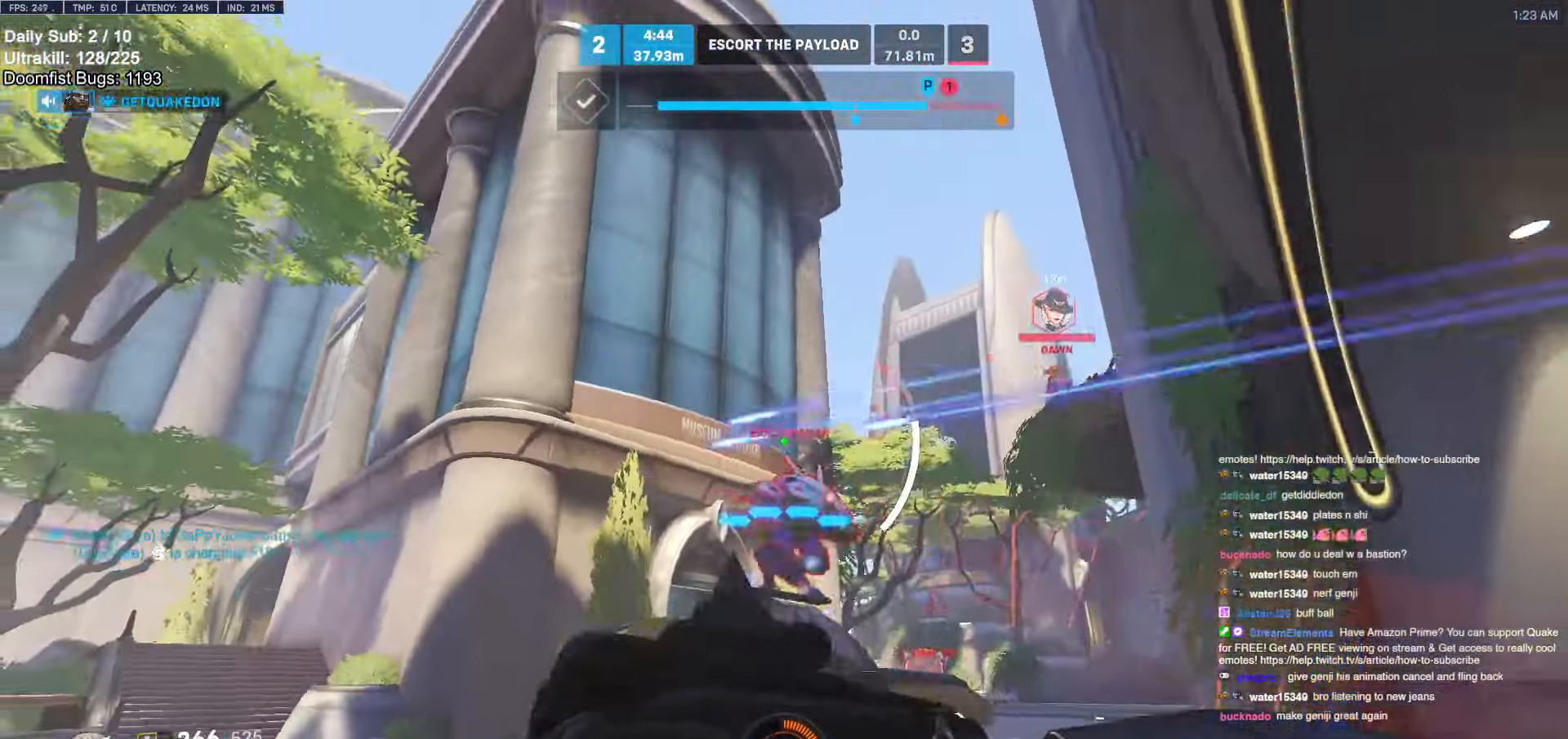
{"keys": ["d"], "mouse": [], "events": [[83, "space", "up"]]}
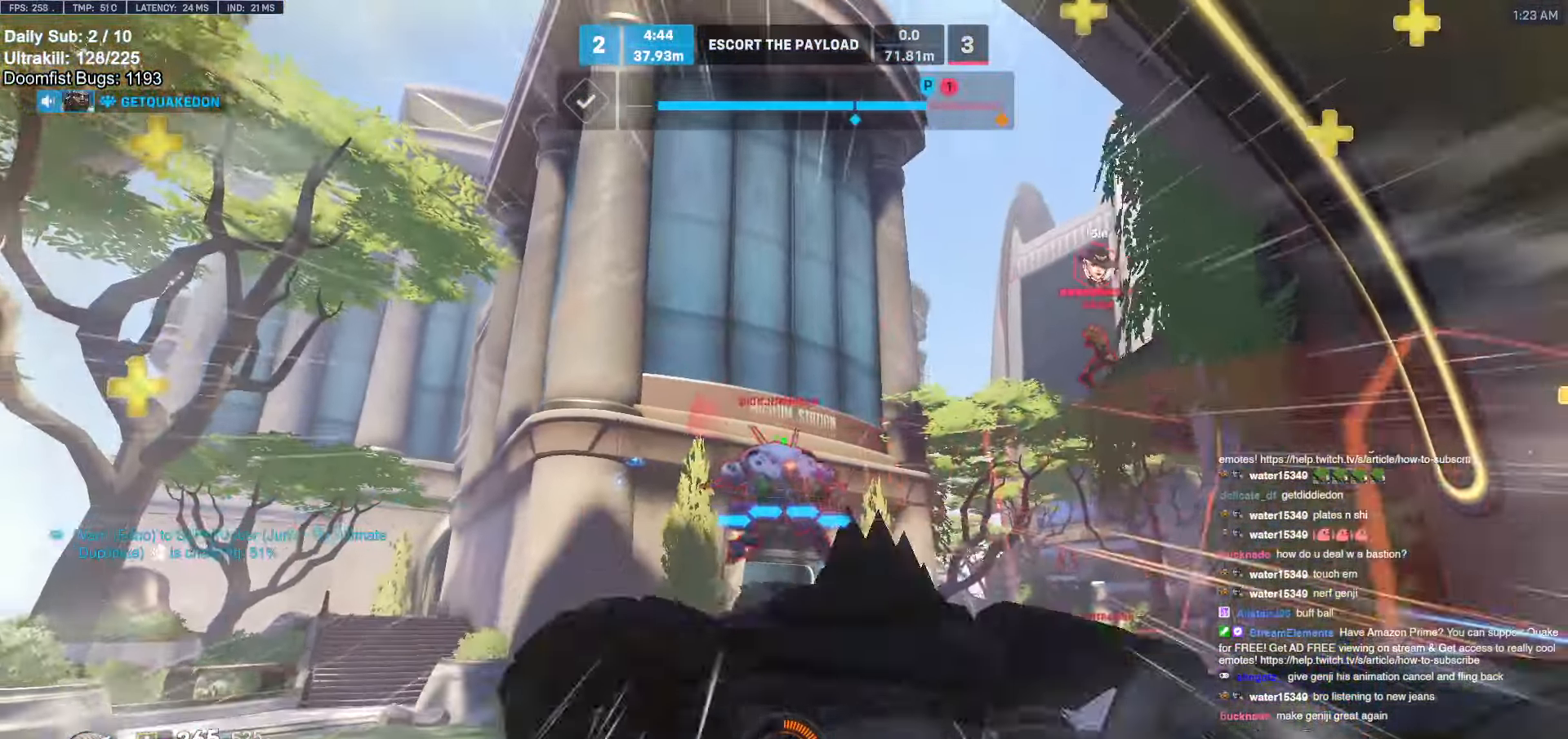
{"keys": ["d", "s"], "mouse": [], "events": [[150, "s", "down"], [283, "mouse_left", "down"], [333, "space", "down"], [383, "mouse_left", "up"], [433, "space", "up"]]}
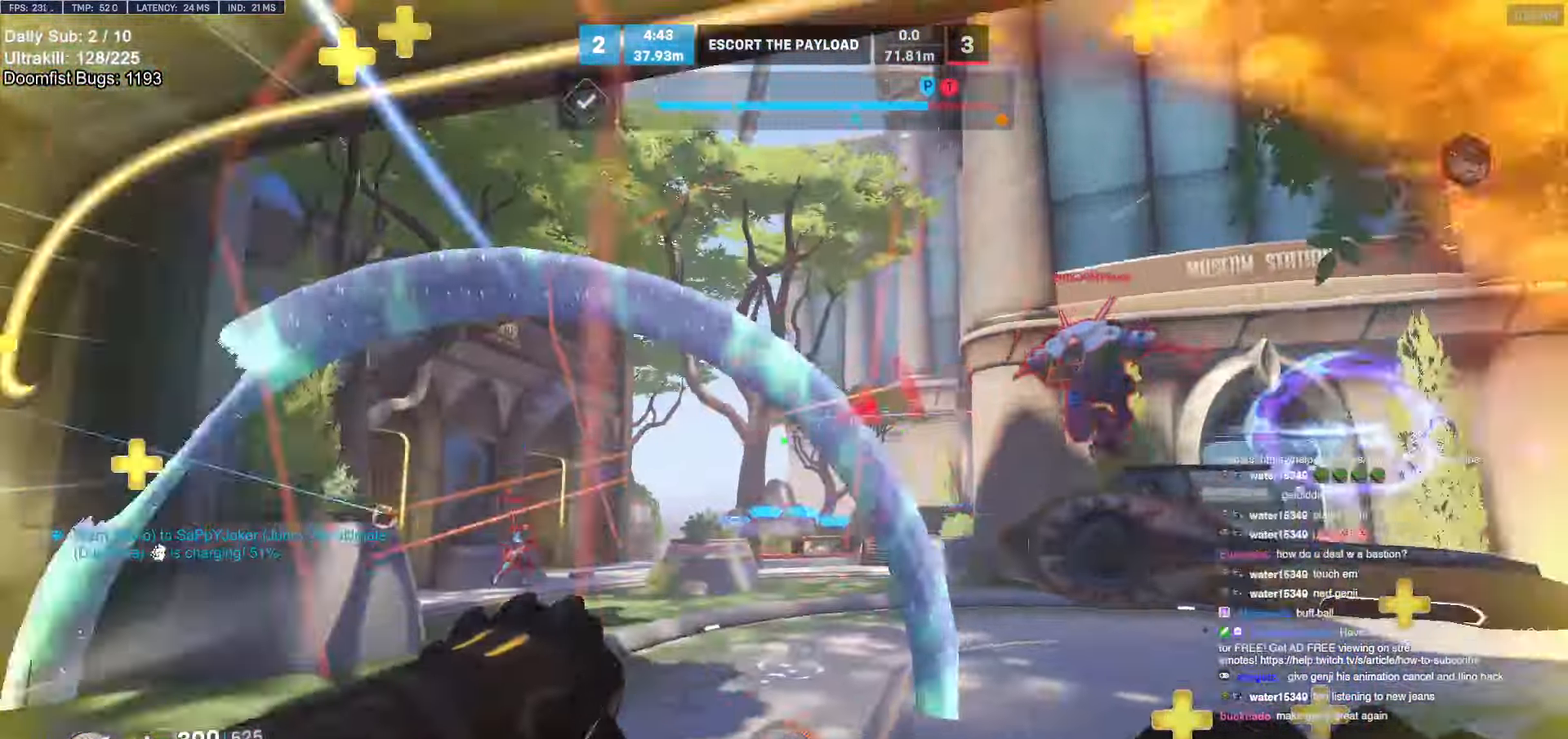
{"keys": ["d"], "mouse": ["left"], "events": [[83, "mouse_left", "down"], [200, "mouse_left", "up"], [350, "s", "up"], [450, "mouse_left", "down"]]}
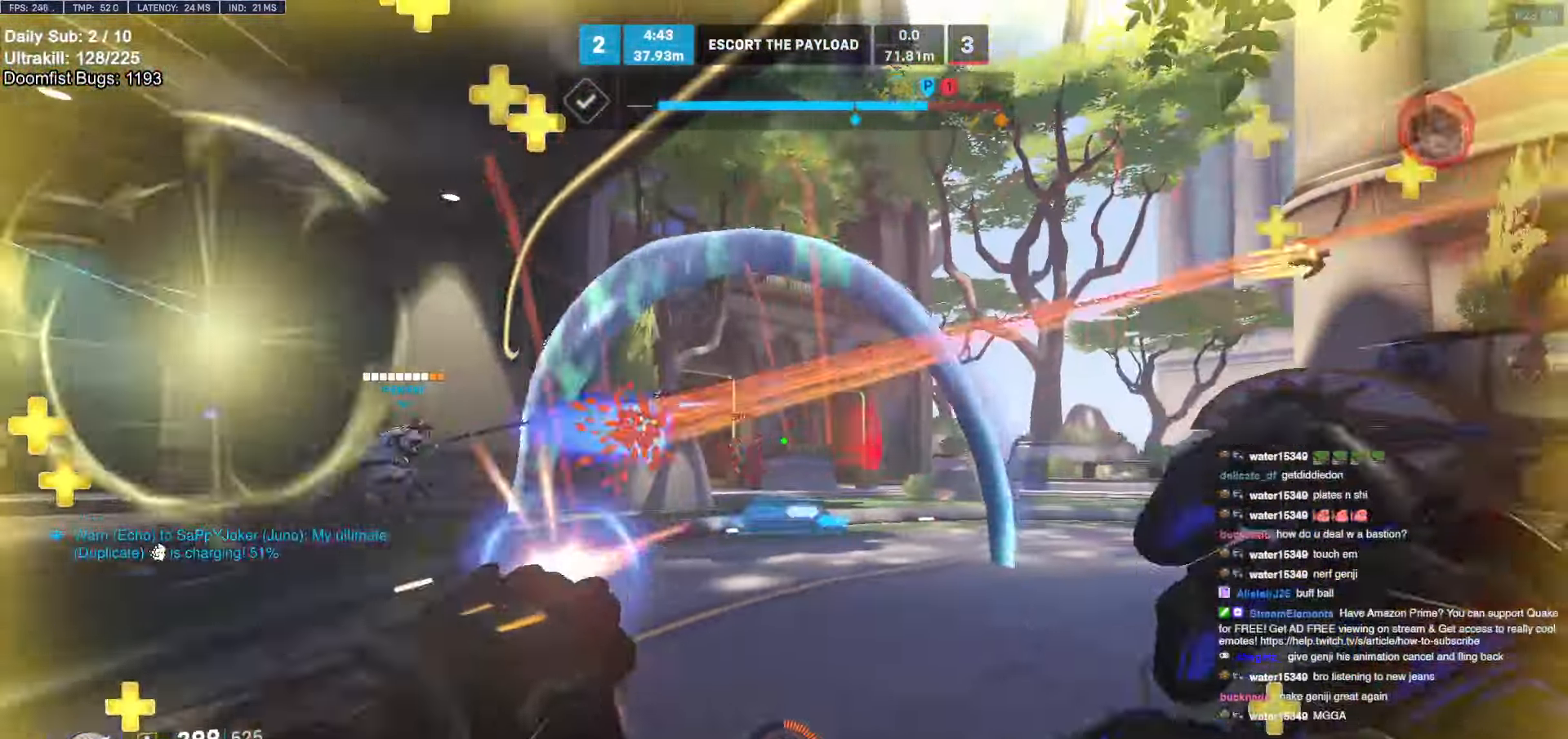
{"keys": ["d"], "mouse": ["right"], "events": [[50, "mouse_right", "down"], [50, "w", "down"], [83, "mouse_left", "up"], [233, "a", "down"], [233, "d", "up"], [233, "w", "up"], [467, "a", "up"], [467, "d", "down"]]}
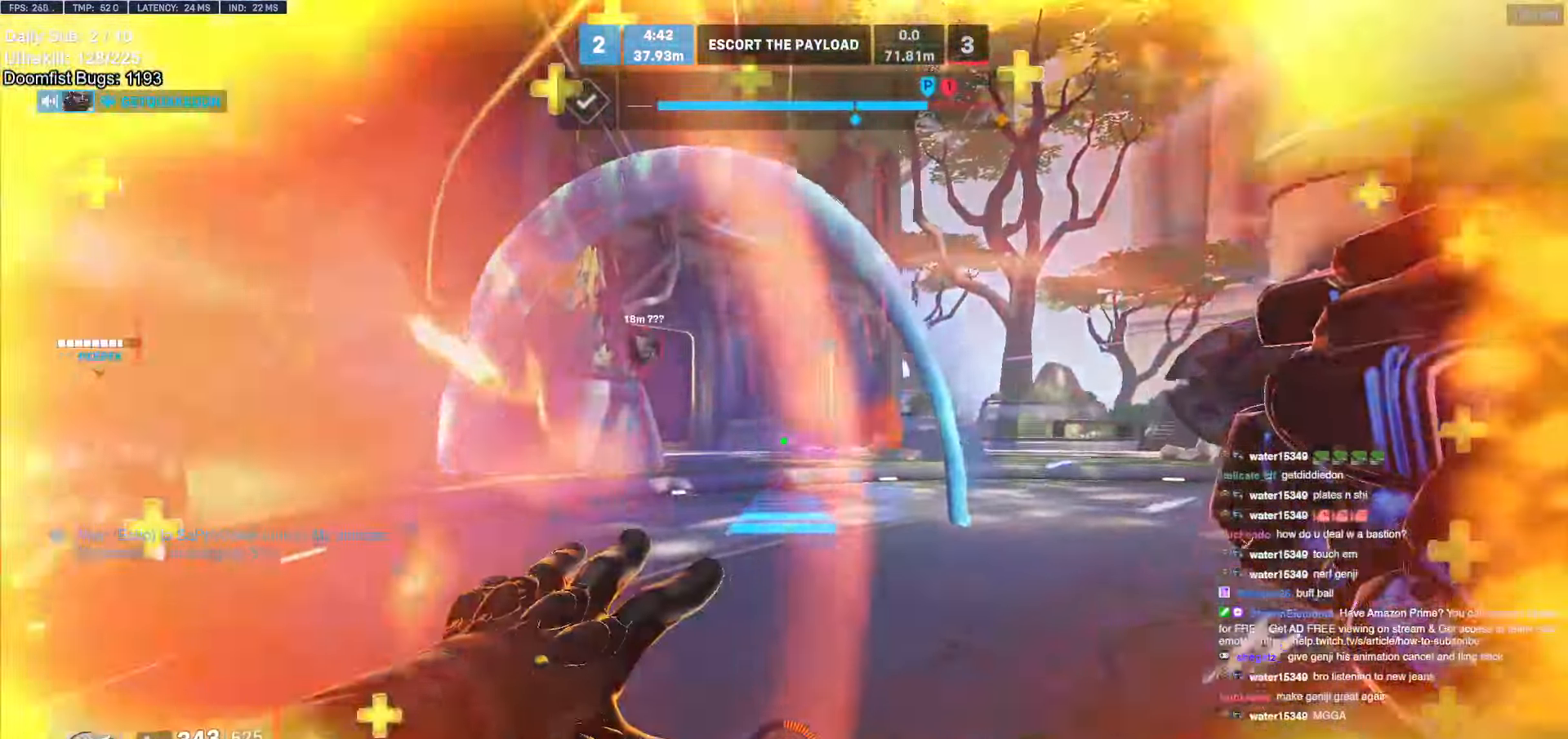
{"keys": ["d"], "mouse": ["right"], "events": [[50, "w", "down"], [300, "w", "up"]]}
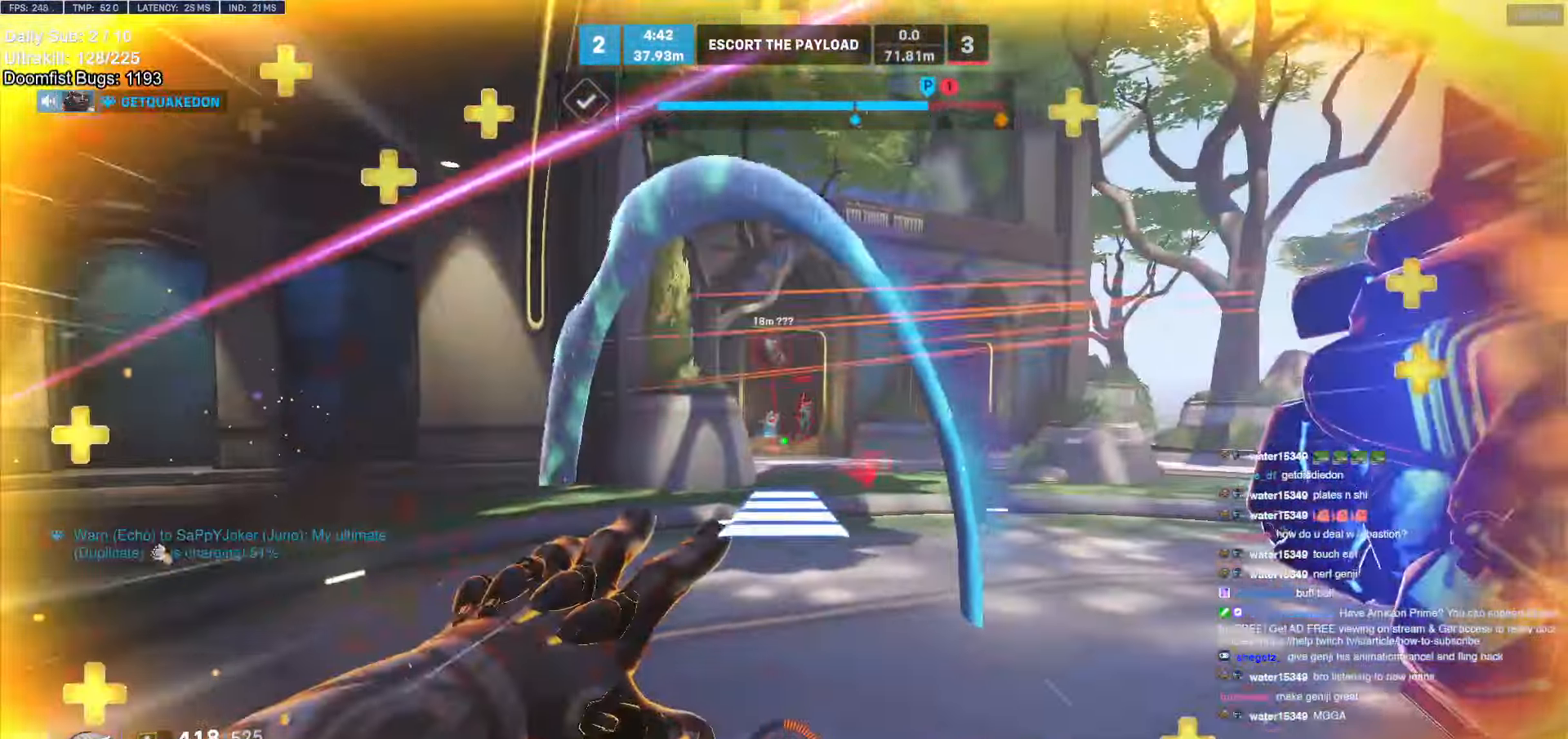
{"keys": ["w"], "mouse": [], "events": [[17, "w", "down"], [267, "d", "up"], [267, "mouse_right", "up"]]}
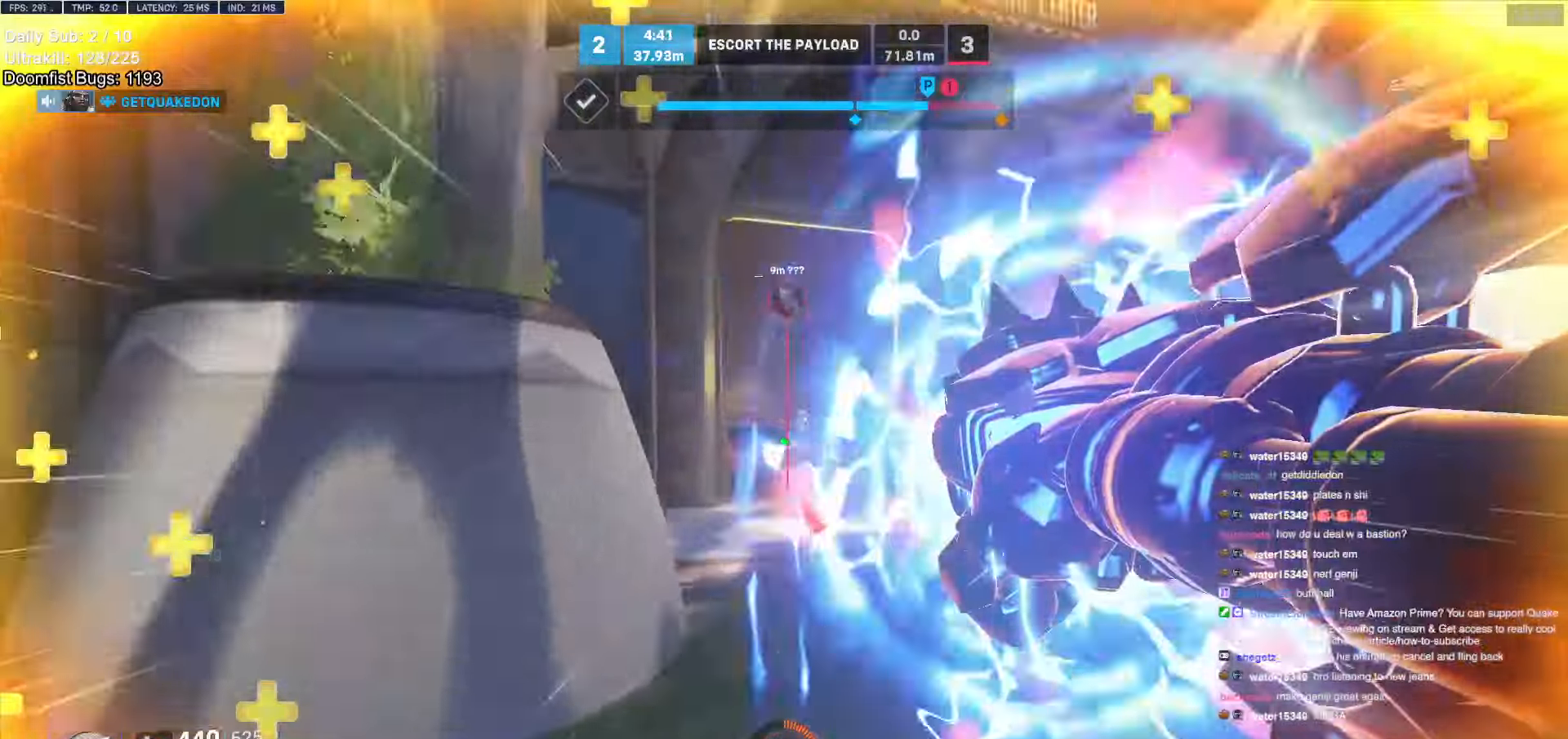
{"keys": ["a", "s"], "mouse": [], "events": [[367, "a", "down"], [367, "w", "up"], [467, "s", "down"]]}